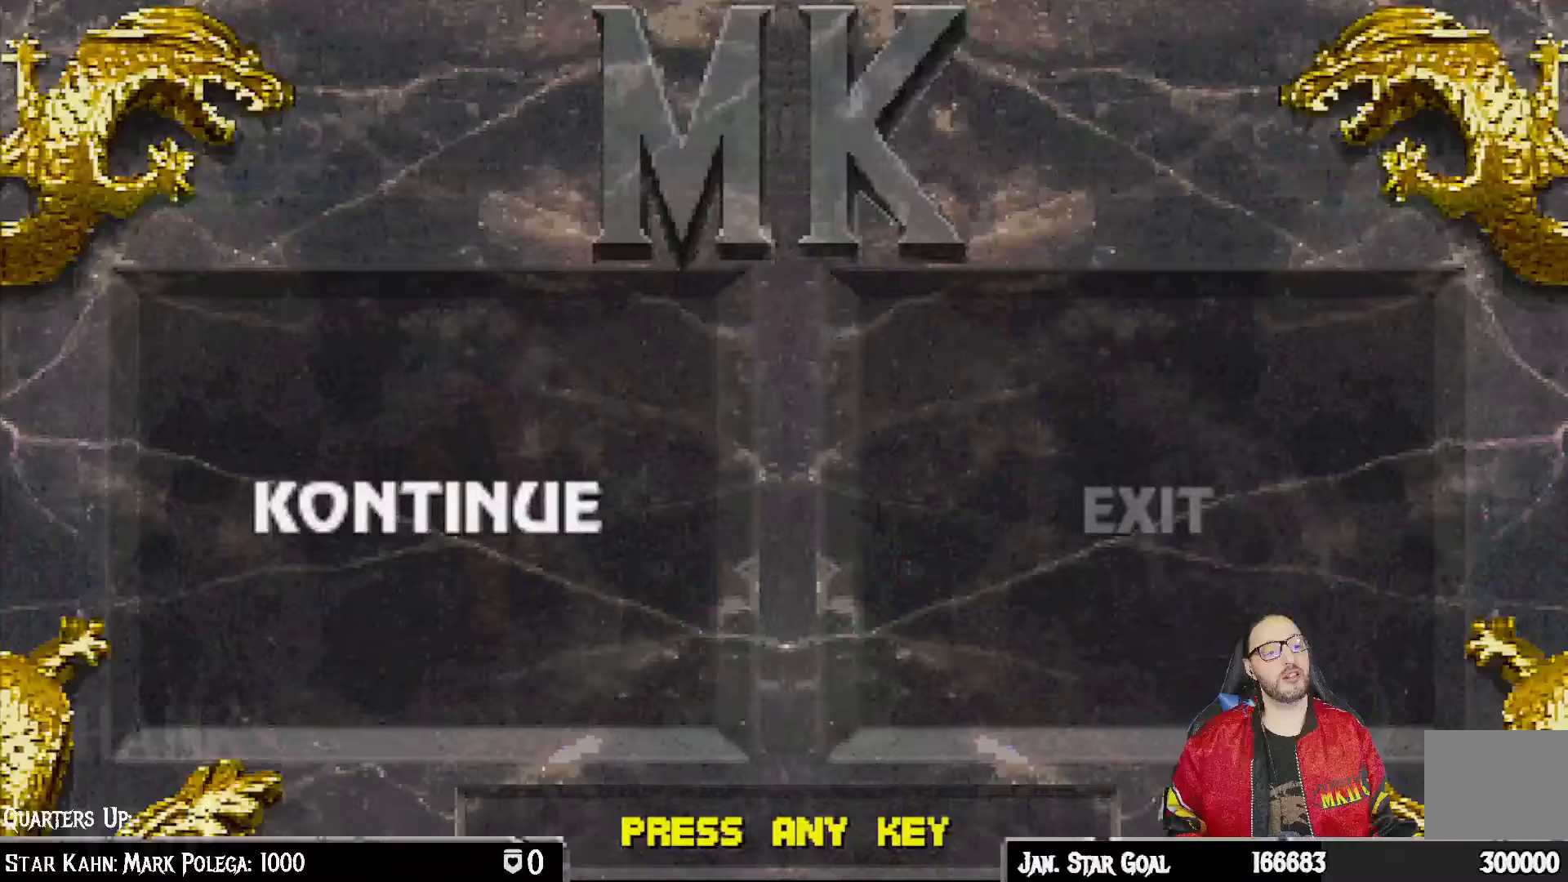
Gameplay with a controller (PlayStation layout); each line is a JSON object with the inputs held at the frame after it. "events" lists button and stick changes between this image and that frame as [ms after this image, input, new state], when the widget could be followed in between.
{"buttons": [], "left_stick": "center", "right_stick": "center", "events": [[150, "CROSS", "down"], [267, "CROSS", "up"]]}
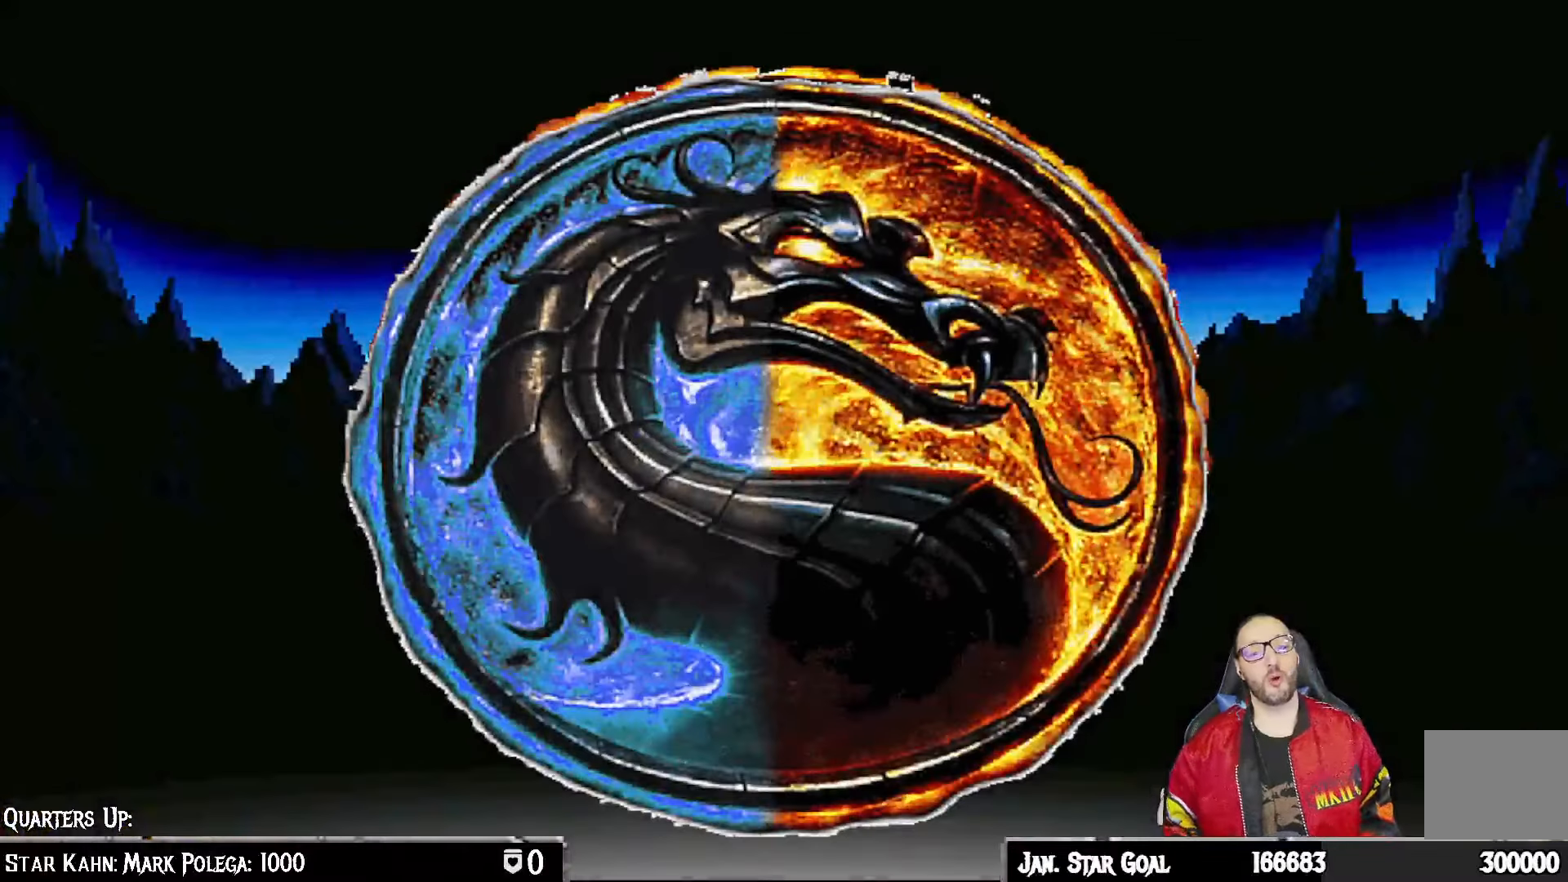
{"buttons": [], "left_stick": "center", "right_stick": "center", "events": []}
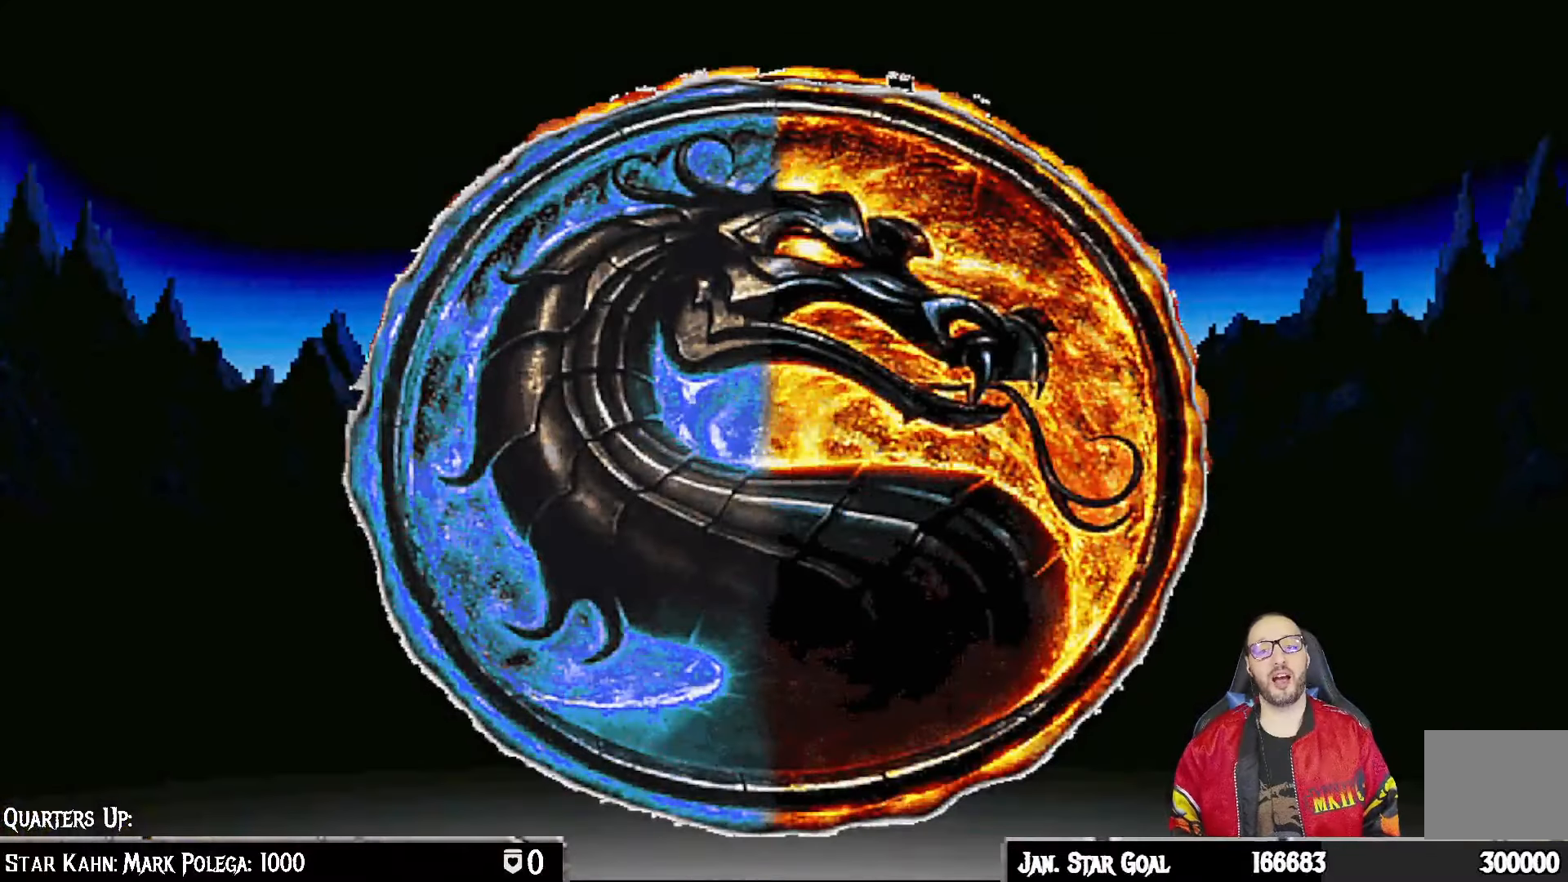
{"buttons": [], "left_stick": "center", "right_stick": "center", "events": []}
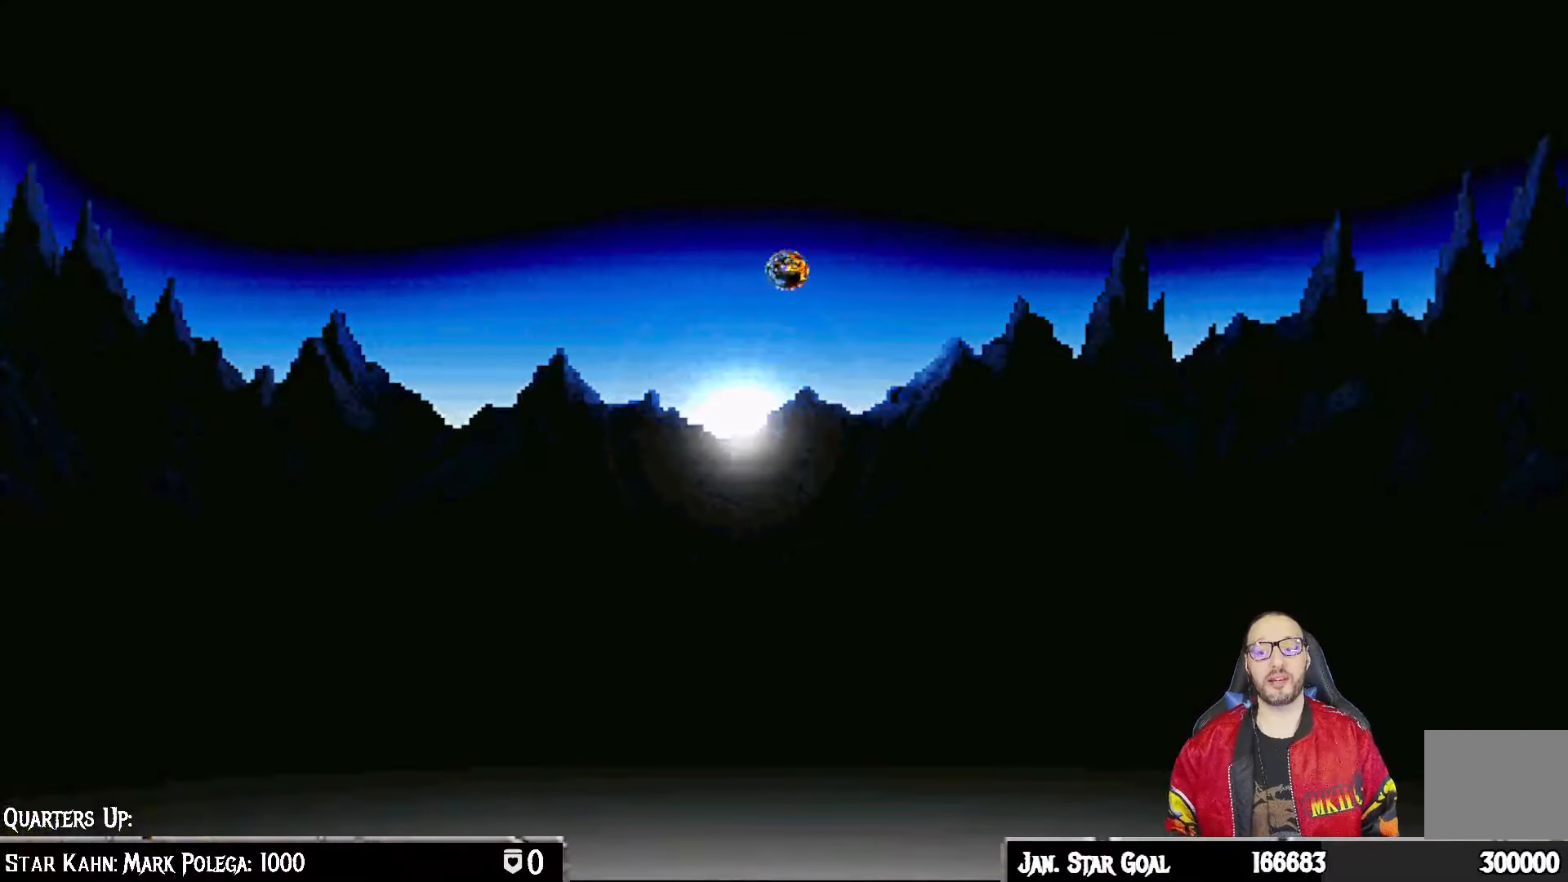
{"buttons": [], "left_stick": "center", "right_stick": "center", "events": []}
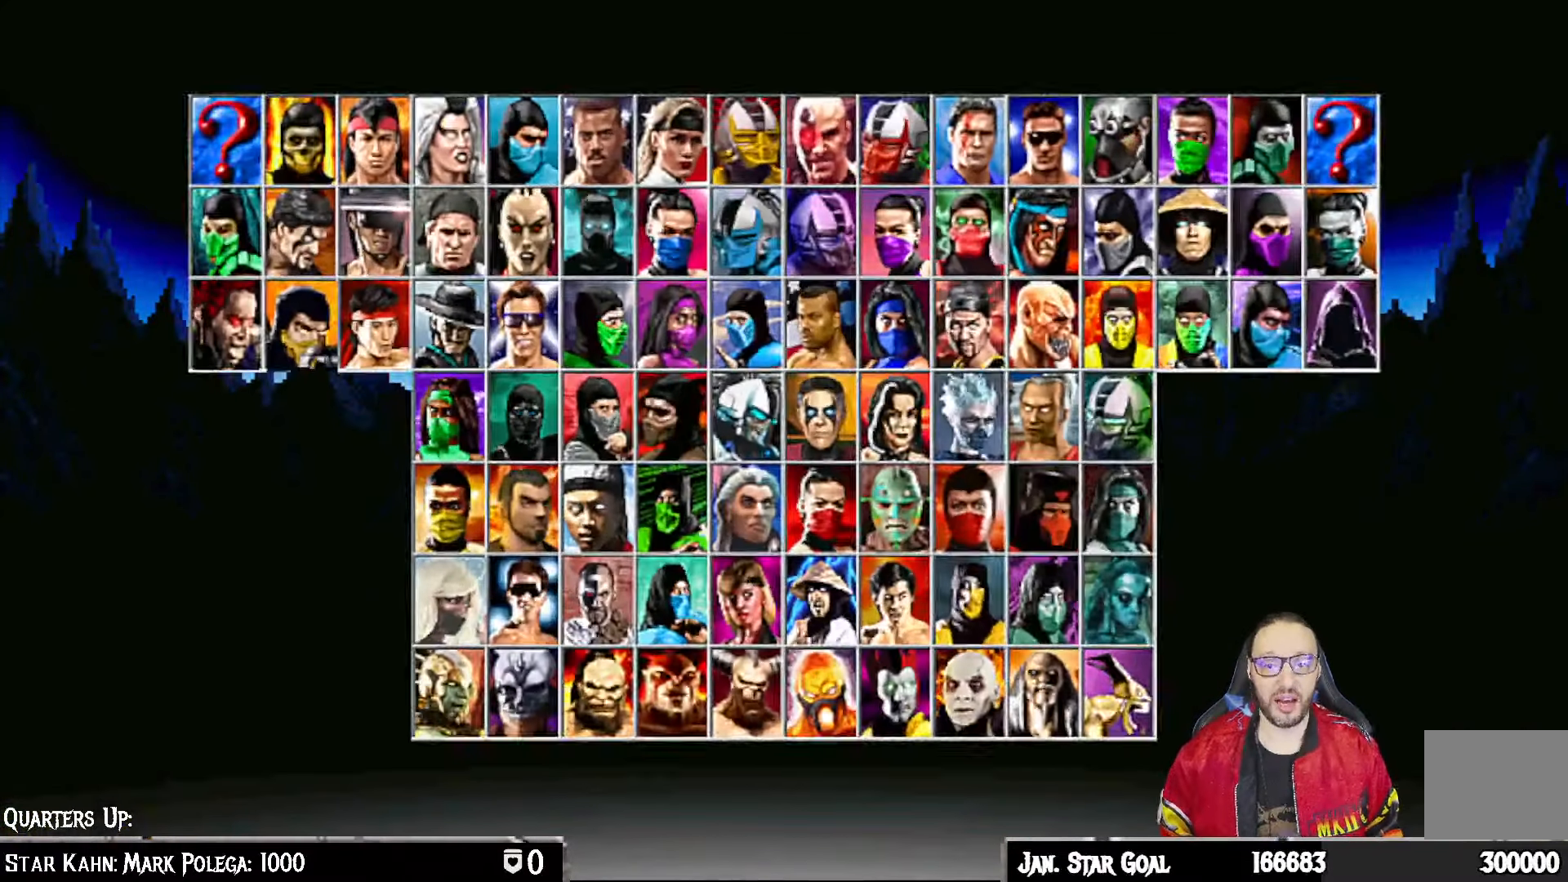
{"buttons": [], "left_stick": "center", "right_stick": "center", "events": []}
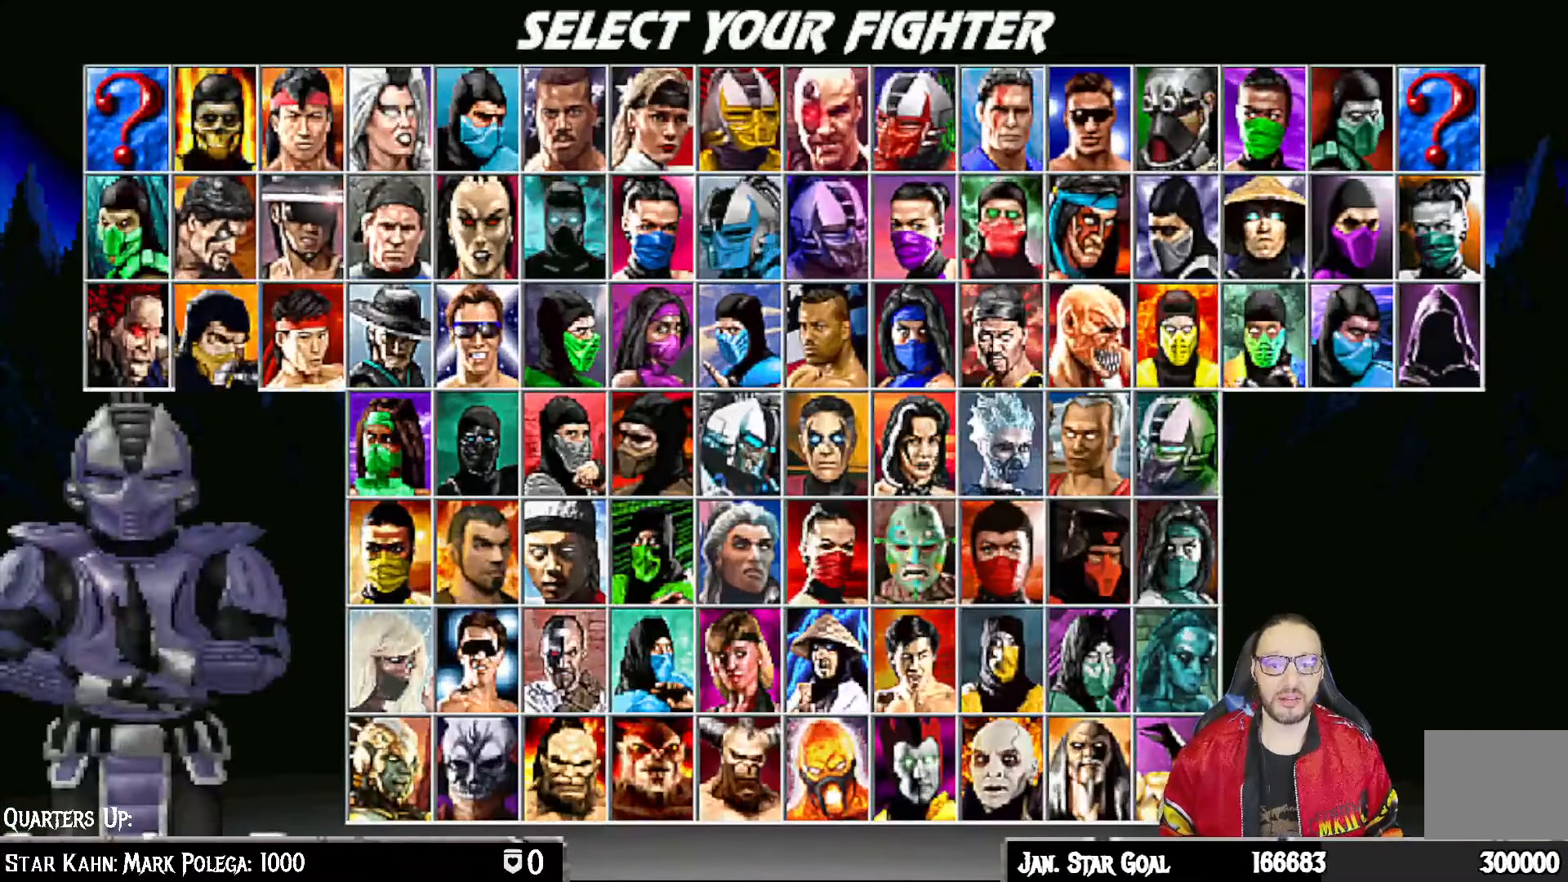
{"buttons": ["DPAD_UP"], "left_stick": "center", "right_stick": "center", "events": [[233, "DPAD_UP", "down"], [350, "DPAD_UP", "up"], [433, "DPAD_UP", "down"]]}
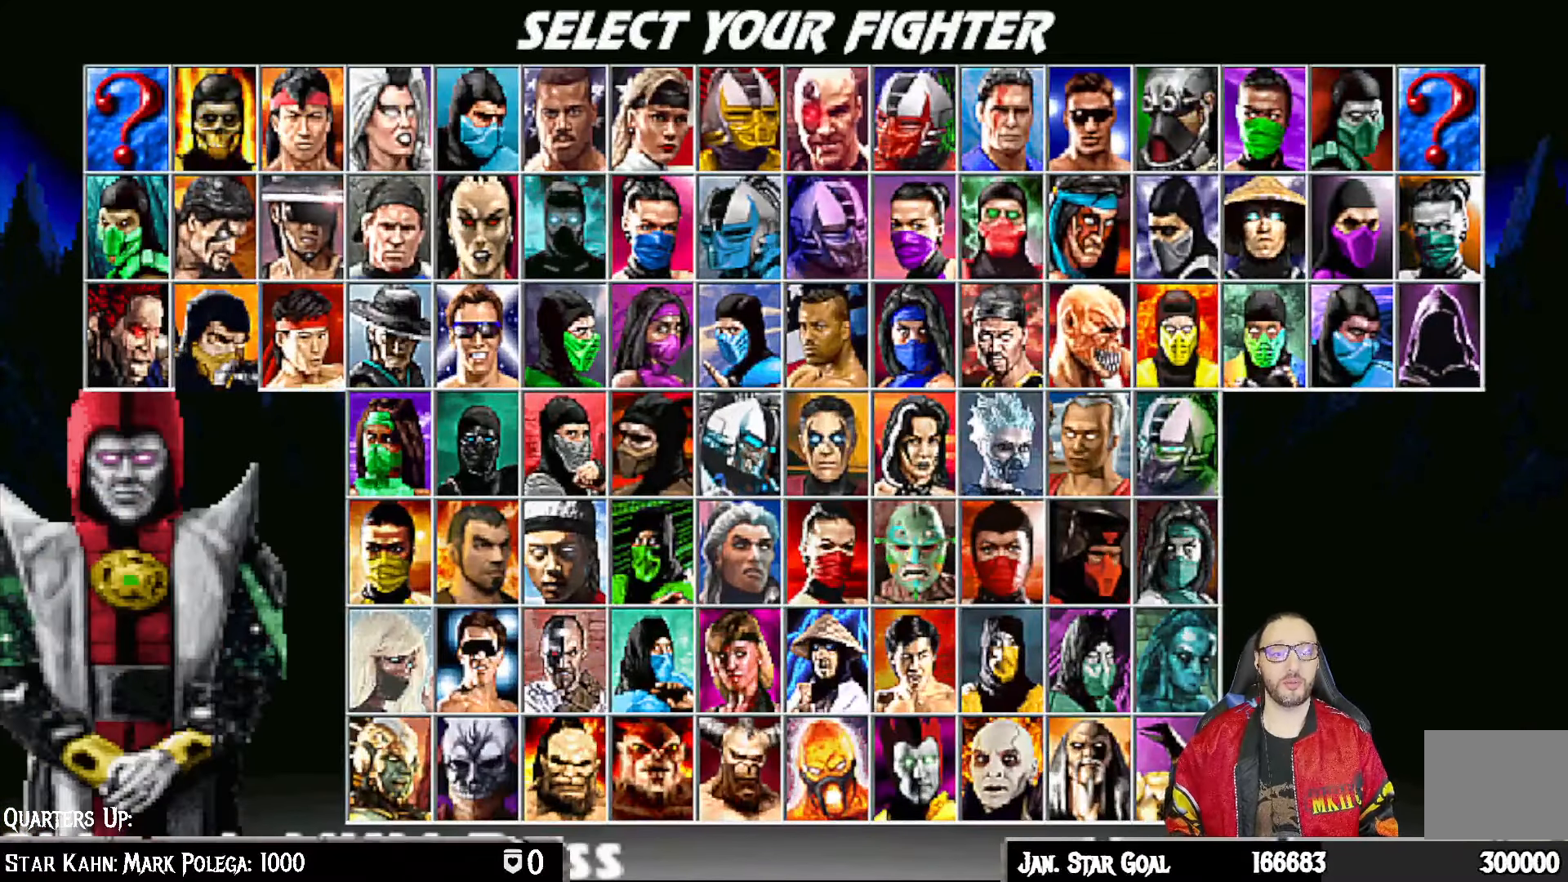
{"buttons": ["DPAD_DOWN"], "left_stick": "center", "right_stick": "center", "events": [[33, "DPAD_UP", "up"], [283, "DPAD_DOWN", "down"], [400, "DPAD_DOWN", "up"], [467, "DPAD_DOWN", "down"]]}
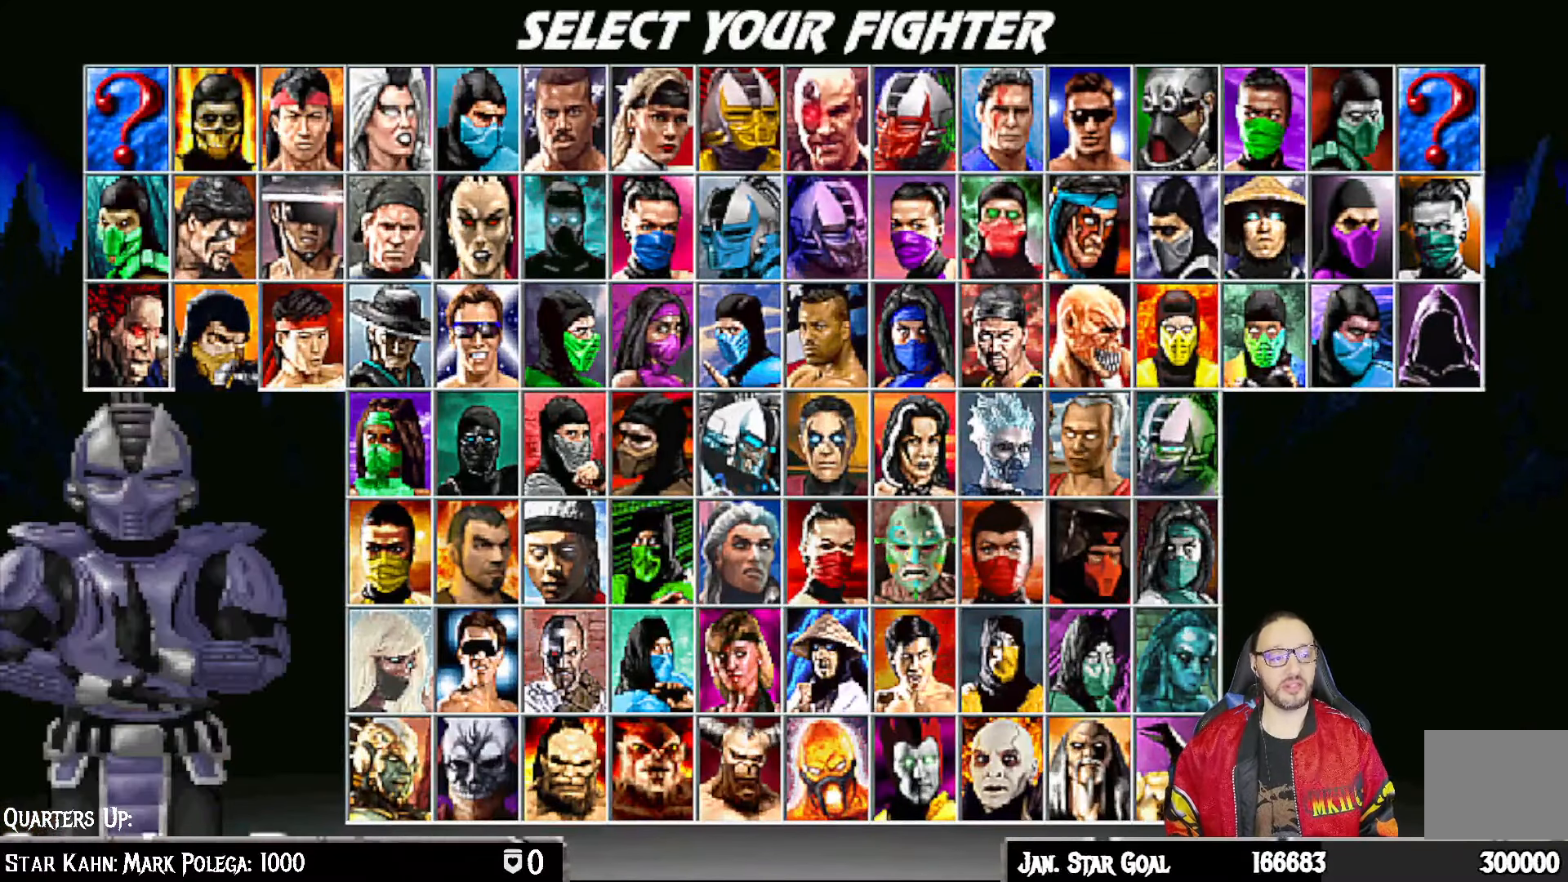
{"buttons": ["DPAD_LEFT"], "left_stick": "center", "right_stick": "center", "events": [[67, "DPAD_DOWN", "up"], [167, "DPAD_LEFT", "down"], [250, "DPAD_LEFT", "up"], [333, "DPAD_LEFT", "down"], [417, "DPAD_LEFT", "up"], [500, "DPAD_LEFT", "down"]]}
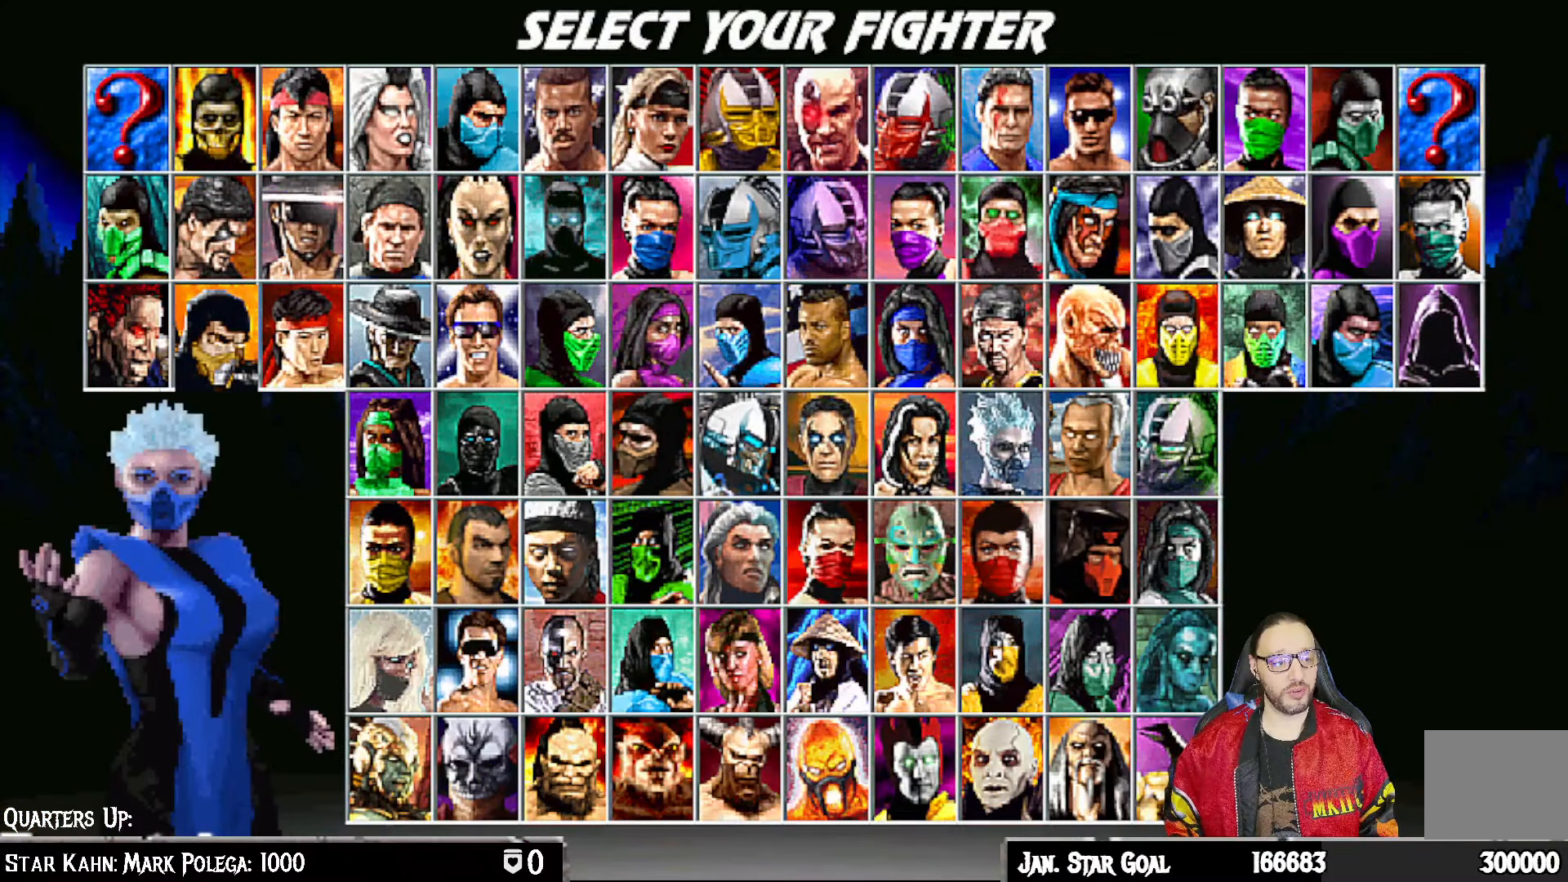
{"buttons": [], "left_stick": "center", "right_stick": "center", "events": [[83, "DPAD_LEFT", "up"], [167, "DPAD_LEFT", "down"], [267, "DPAD_LEFT", "up"]]}
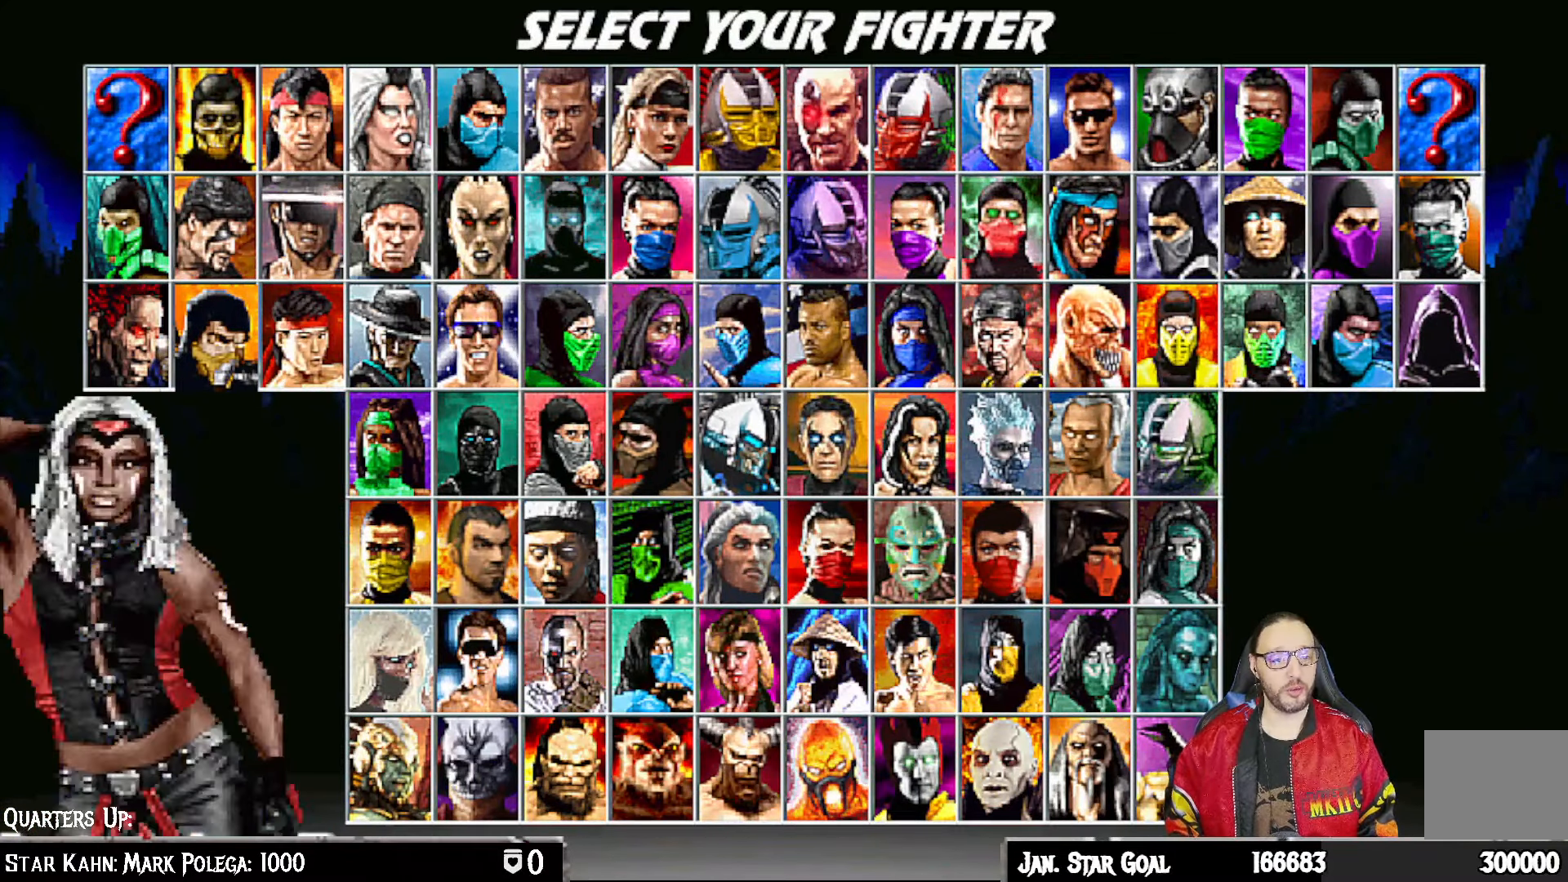
{"buttons": ["DPAD_LEFT"], "left_stick": "center", "right_stick": "center", "events": [[167, "DPAD_UP", "down"], [283, "DPAD_UP", "up"], [467, "DPAD_LEFT", "down"]]}
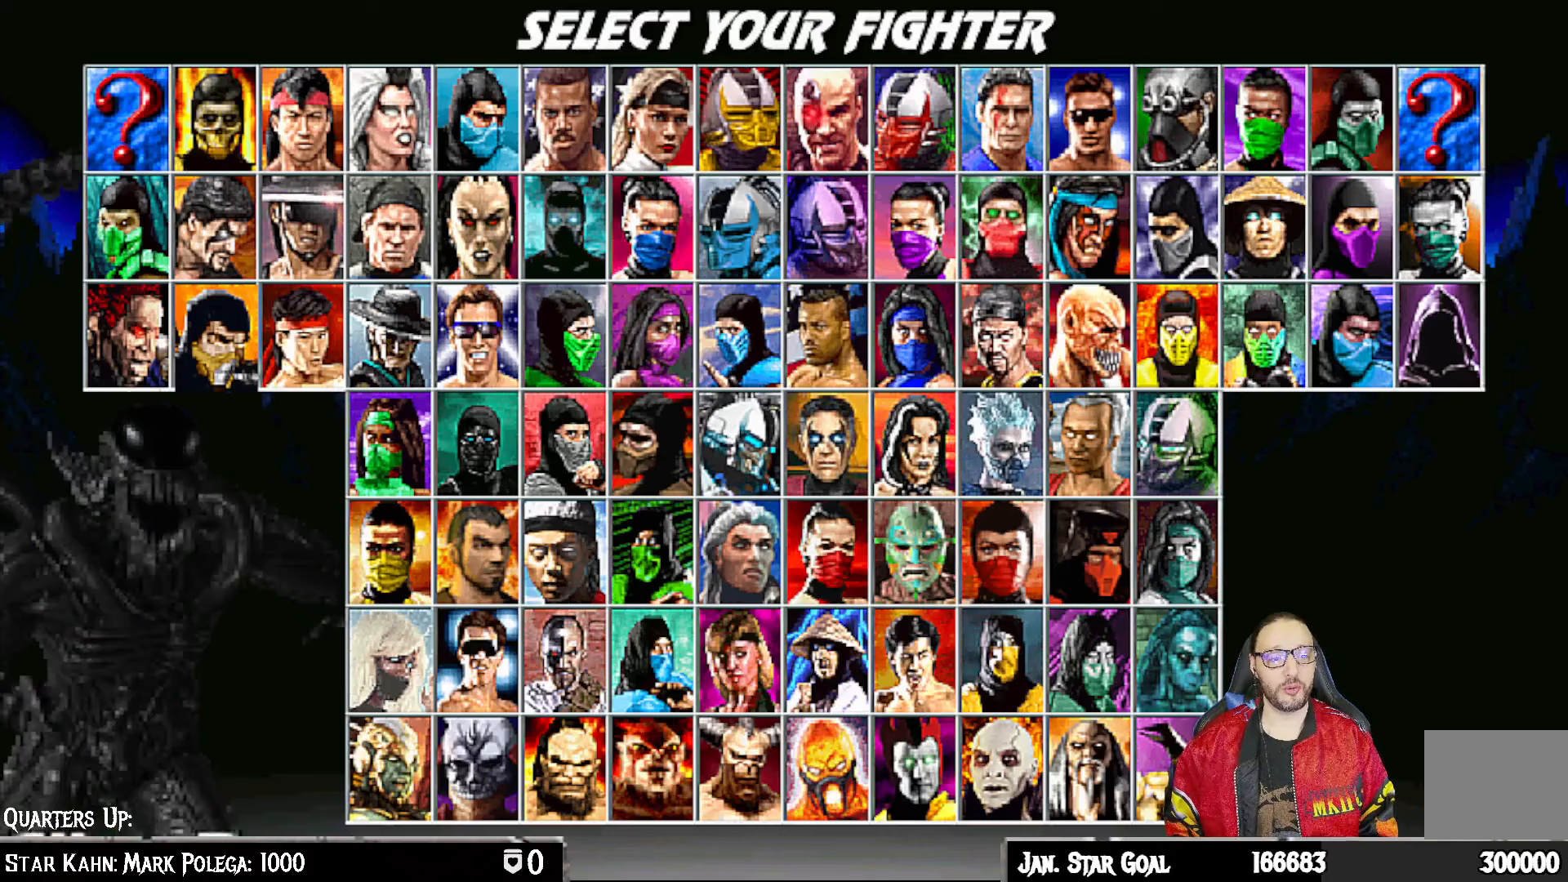
{"buttons": [], "left_stick": "center", "right_stick": "center", "events": [[67, "DPAD_LEFT", "up"], [133, "DPAD_LEFT", "down"], [233, "DPAD_LEFT", "up"], [367, "DPAD_LEFT", "down"], [467, "DPAD_LEFT", "up"]]}
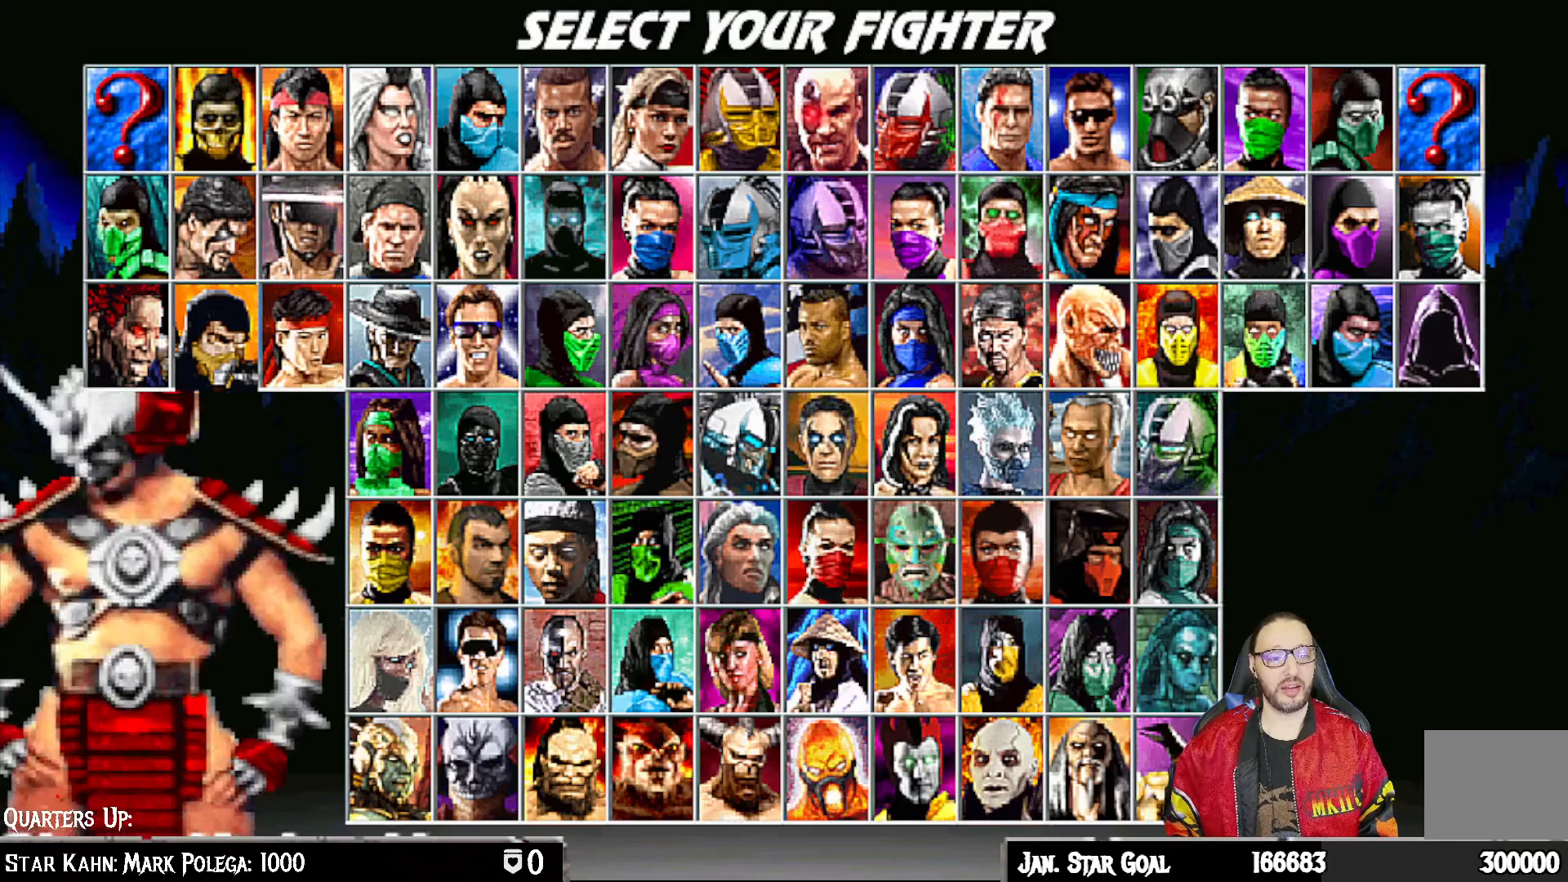
{"buttons": ["DPAD_LEFT"], "left_stick": "center", "right_stick": "center", "events": [[83, "DPAD_LEFT", "down"], [167, "DPAD_LEFT", "up"], [250, "DPAD_LEFT", "down"], [333, "DPAD_LEFT", "up"], [417, "DPAD_LEFT", "down"]]}
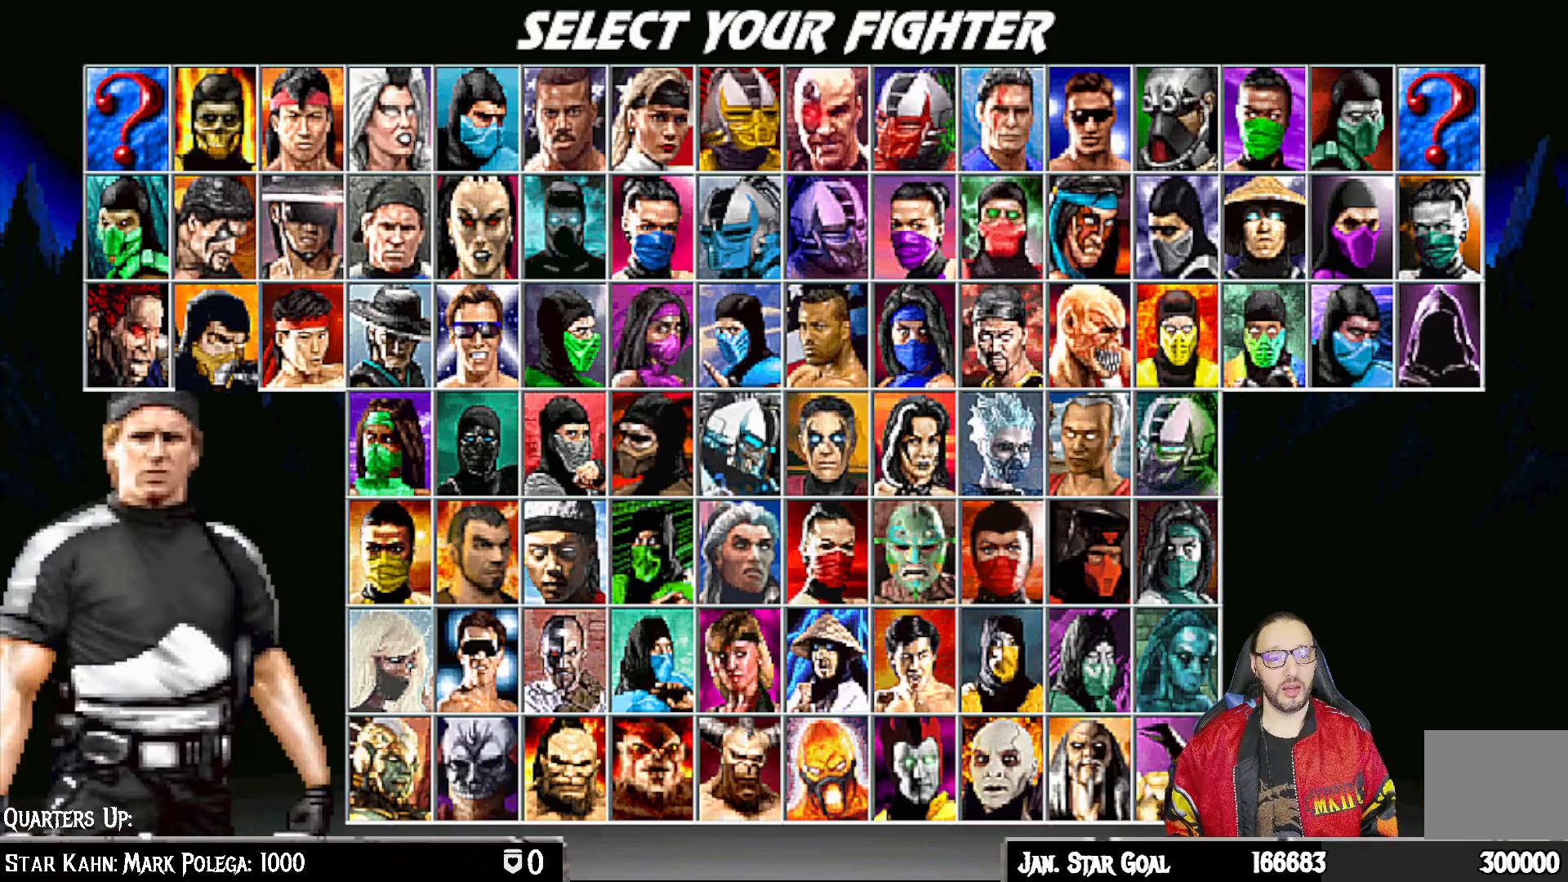
{"buttons": ["DPAD_LEFT"], "left_stick": "center", "right_stick": "center", "events": [[17, "DPAD_LEFT", "up"], [83, "DPAD_LEFT", "down"], [183, "DPAD_LEFT", "up"], [267, "DPAD_LEFT", "down"], [350, "DPAD_LEFT", "up"], [433, "DPAD_LEFT", "down"]]}
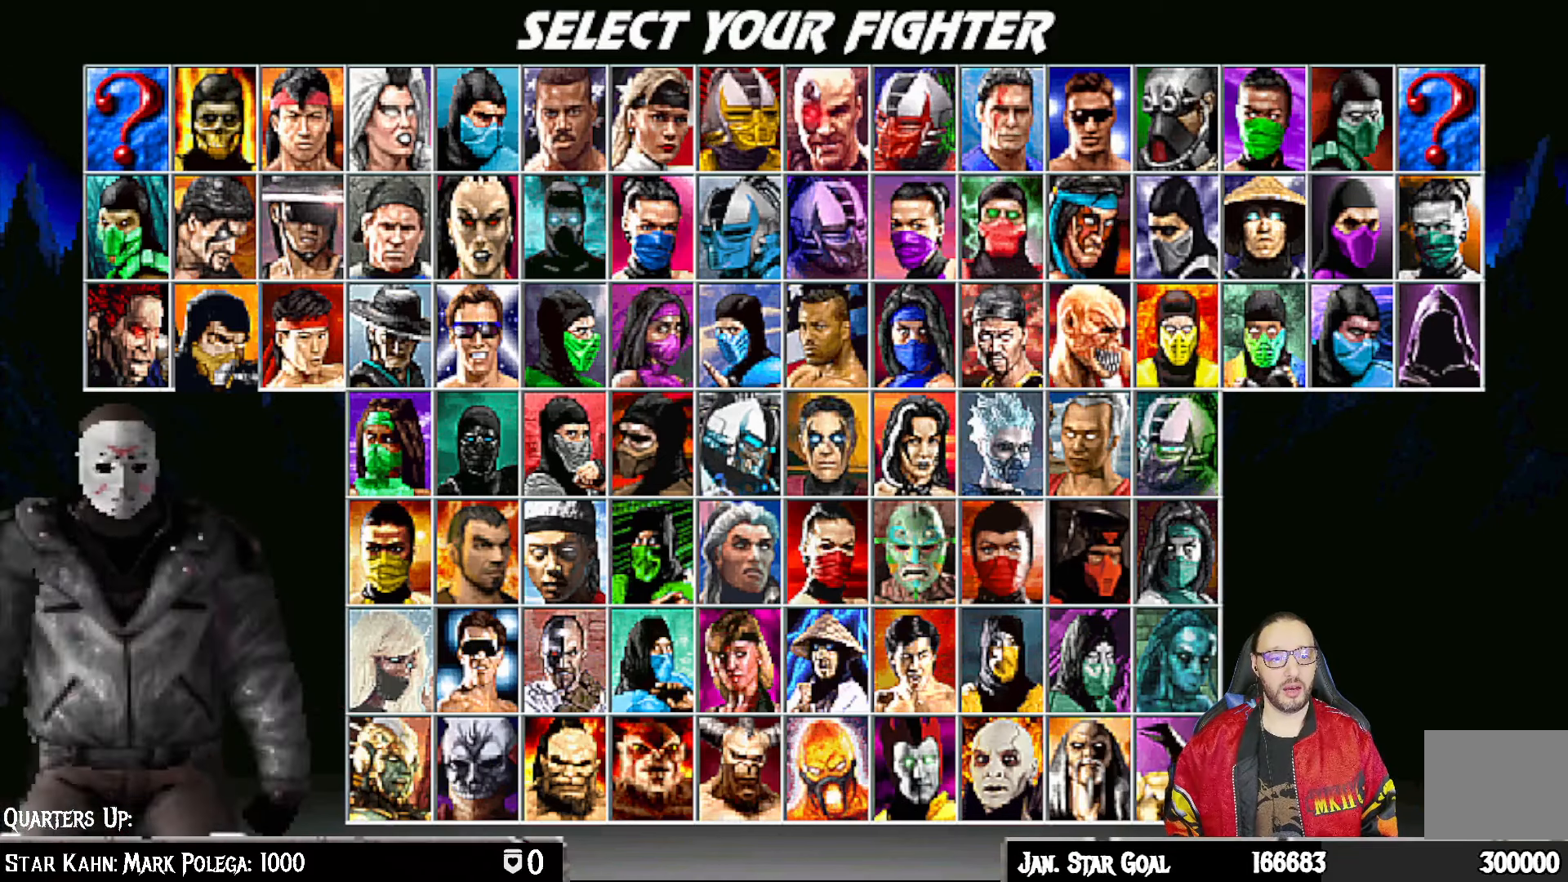
{"buttons": ["DPAD_LEFT"], "left_stick": "center", "right_stick": "center", "events": [[33, "DPAD_LEFT", "up"], [117, "DPAD_LEFT", "down"], [200, "DPAD_LEFT", "up"], [283, "DPAD_LEFT", "down"], [383, "DPAD_LEFT", "up"], [467, "DPAD_LEFT", "down"]]}
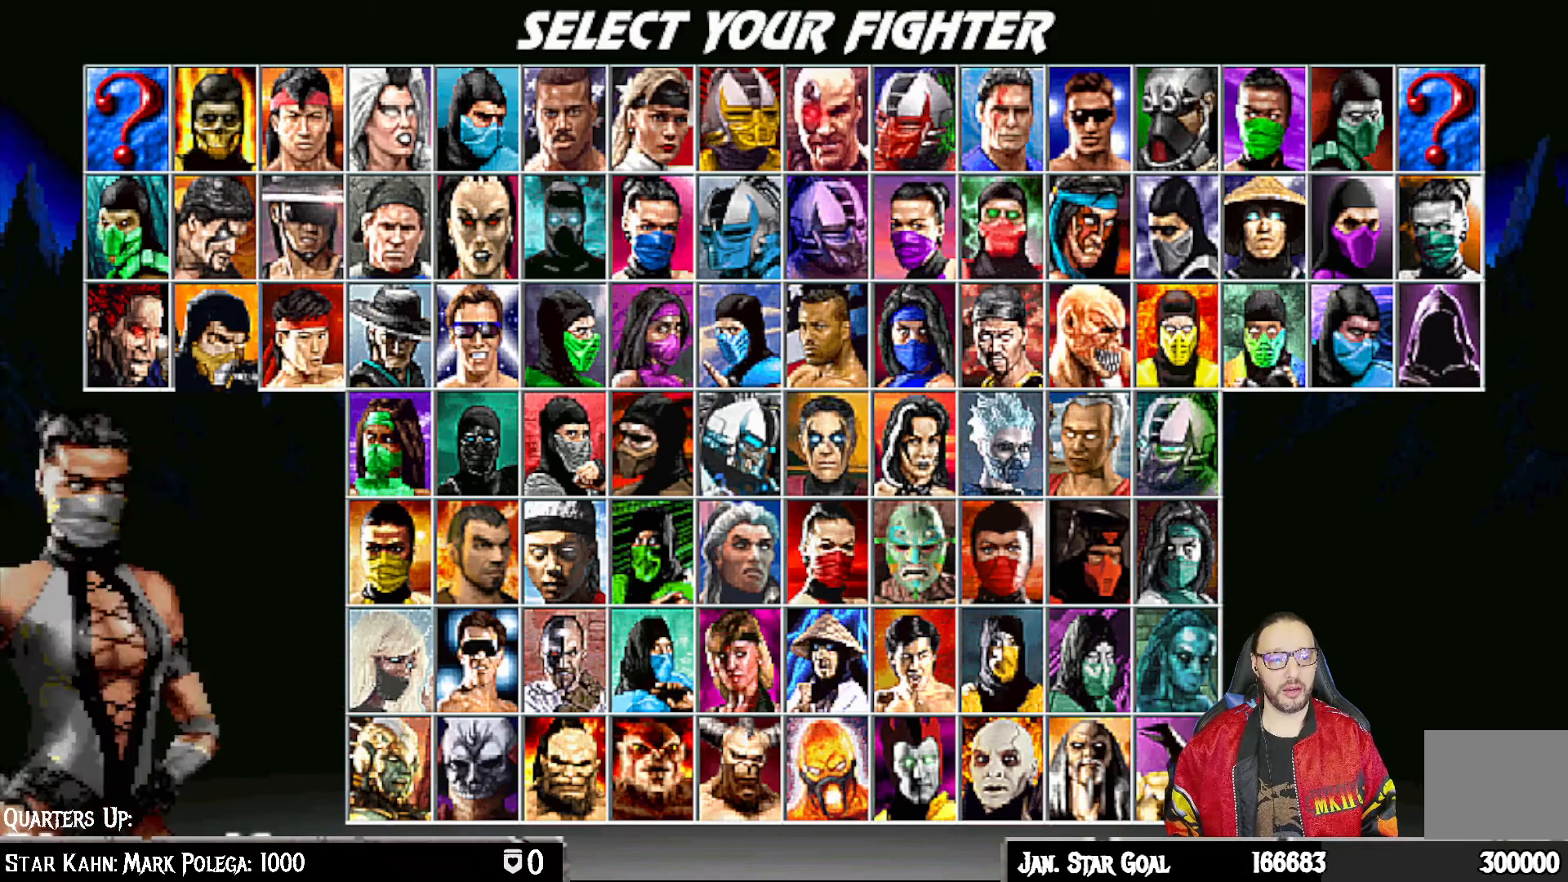
{"buttons": ["DPAD_LEFT"], "left_stick": "center", "right_stick": "center", "events": [[67, "DPAD_LEFT", "up"], [150, "DPAD_LEFT", "down"], [250, "DPAD_LEFT", "up"], [317, "DPAD_LEFT", "down"], [433, "DPAD_LEFT", "up"], [500, "DPAD_LEFT", "down"]]}
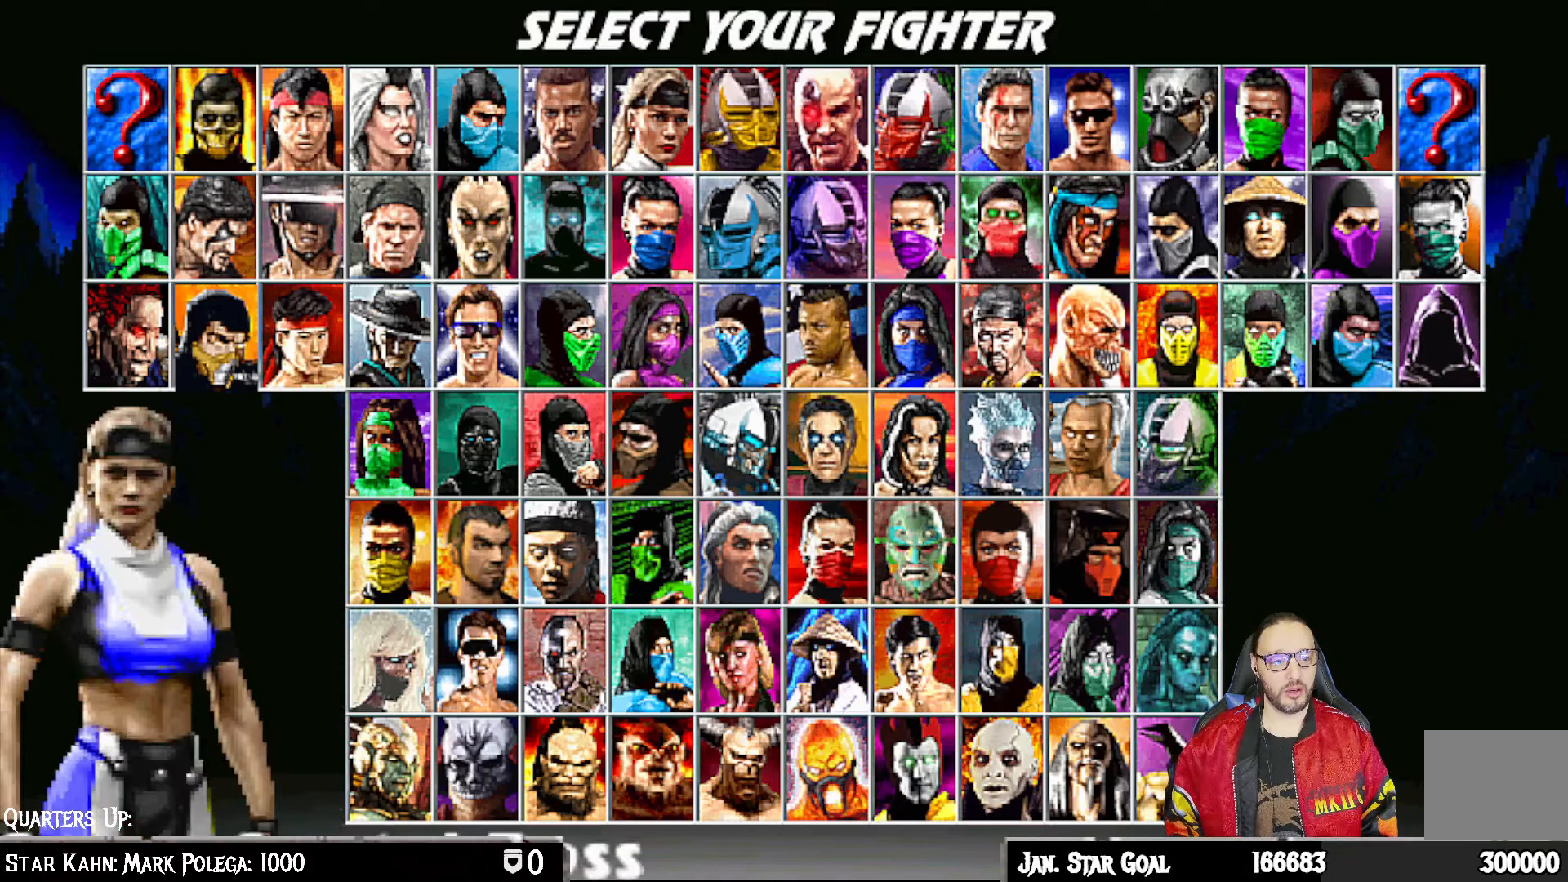
{"buttons": [], "left_stick": "center", "right_stick": "center", "events": [[100, "DPAD_LEFT", "up"], [183, "DPAD_LEFT", "down"], [267, "DPAD_LEFT", "up"]]}
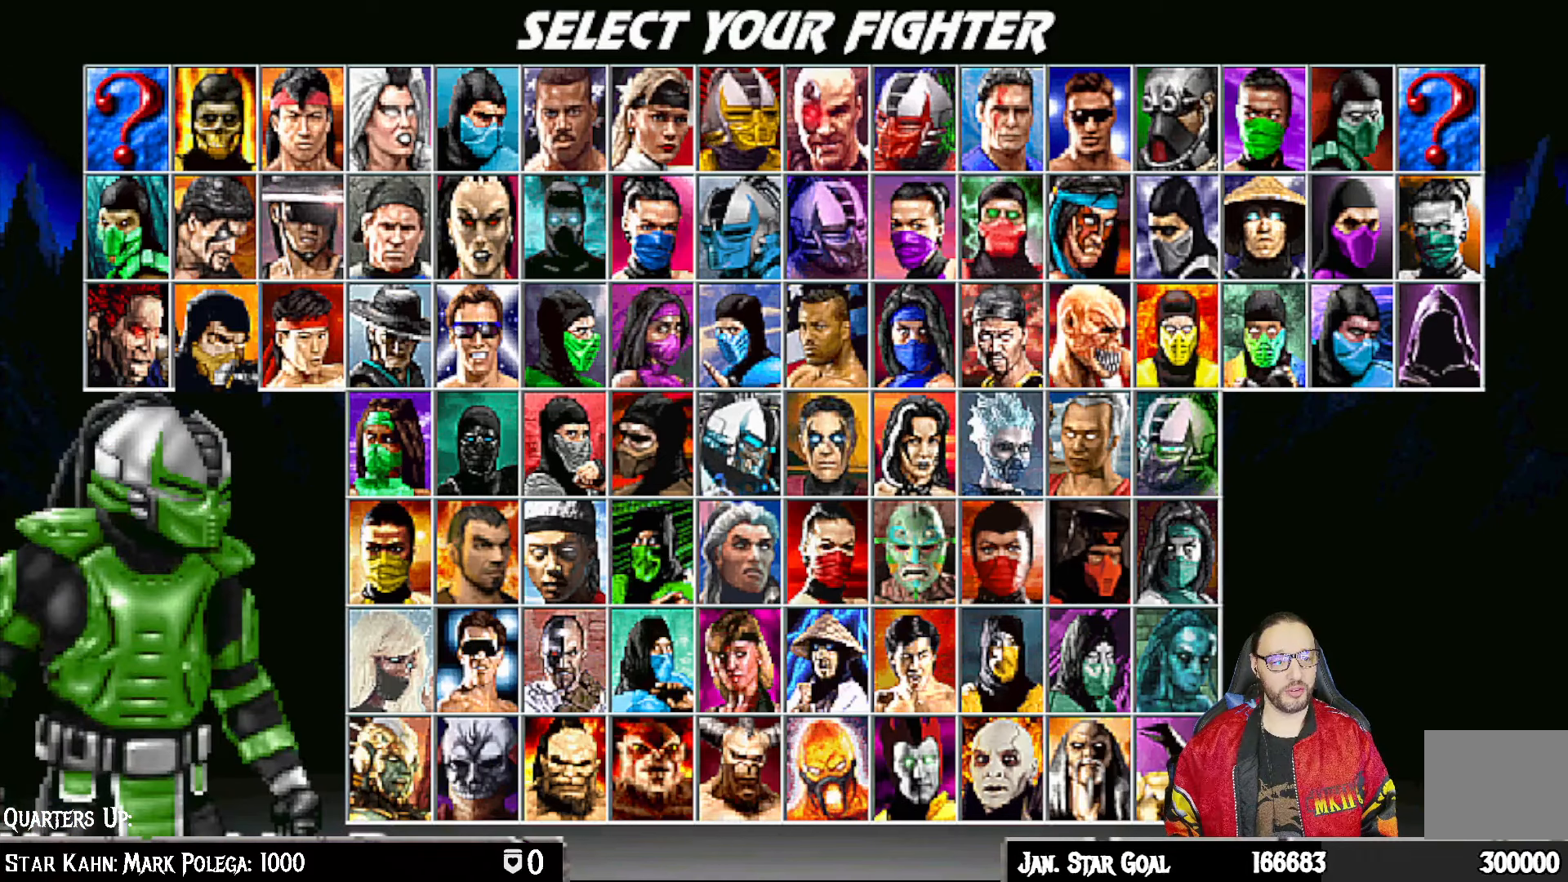
{"buttons": [], "left_stick": "center", "right_stick": "center", "events": [[117, "DPAD_LEFT", "down"], [217, "DPAD_LEFT", "up"], [283, "DPAD_LEFT", "down"], [383, "DPAD_LEFT", "up"]]}
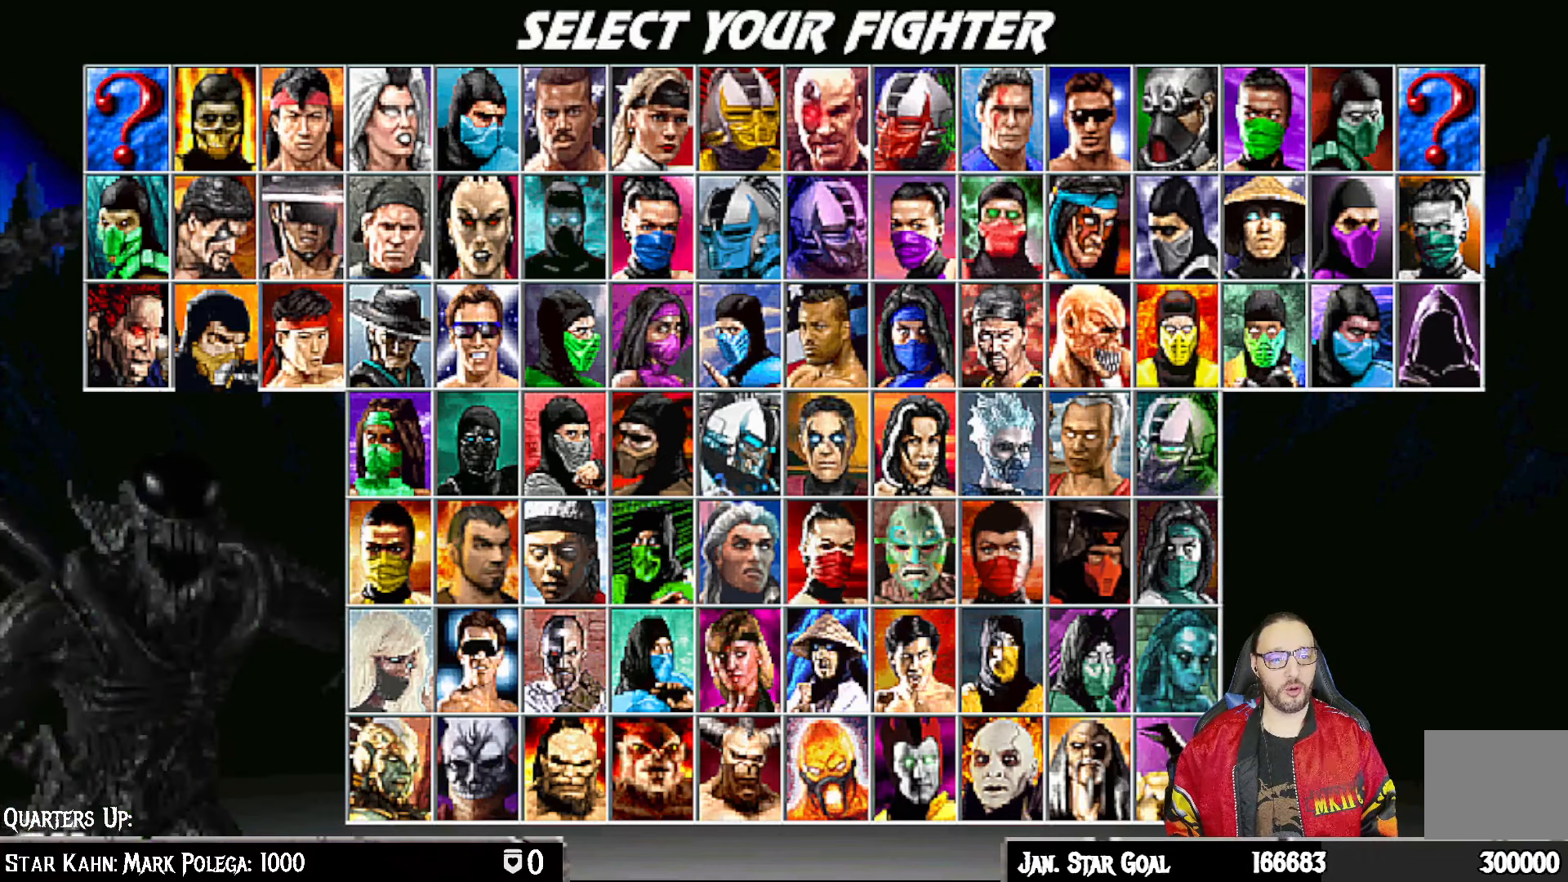
{"buttons": ["DPAD_UP"], "left_stick": "center", "right_stick": "center", "events": [[150, "DPAD_LEFT", "down"], [250, "DPAD_LEFT", "up"], [417, "DPAD_UP", "down"]]}
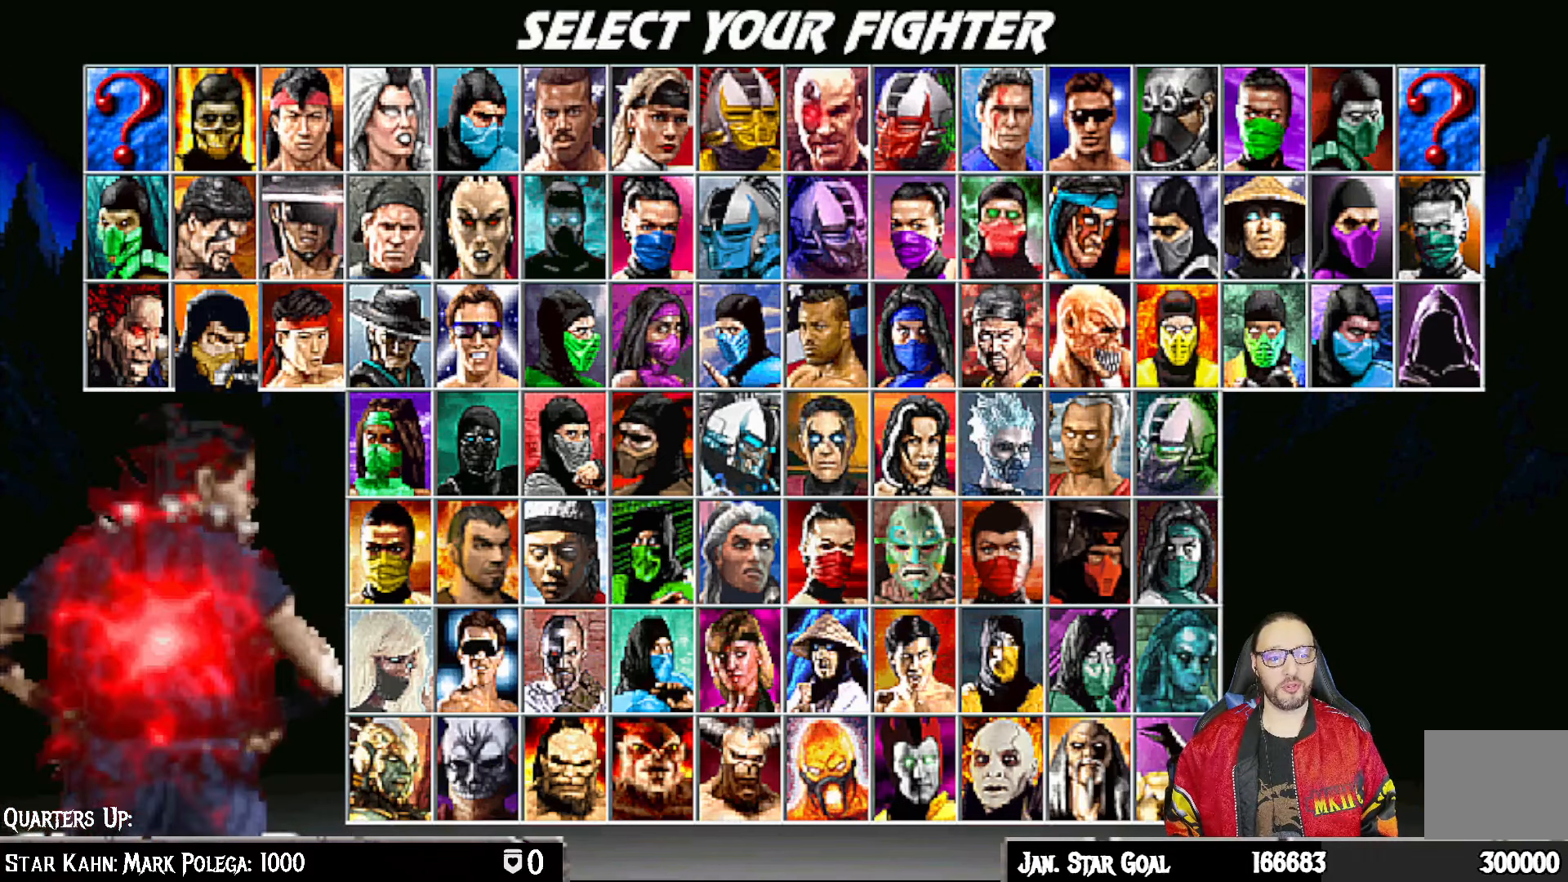
{"buttons": [], "left_stick": "center", "right_stick": "center", "events": [[33, "DPAD_UP", "up"], [200, "DPAD_LEFT", "down"], [300, "DPAD_LEFT", "up"], [383, "DPAD_LEFT", "down"], [450, "DPAD_LEFT", "up"]]}
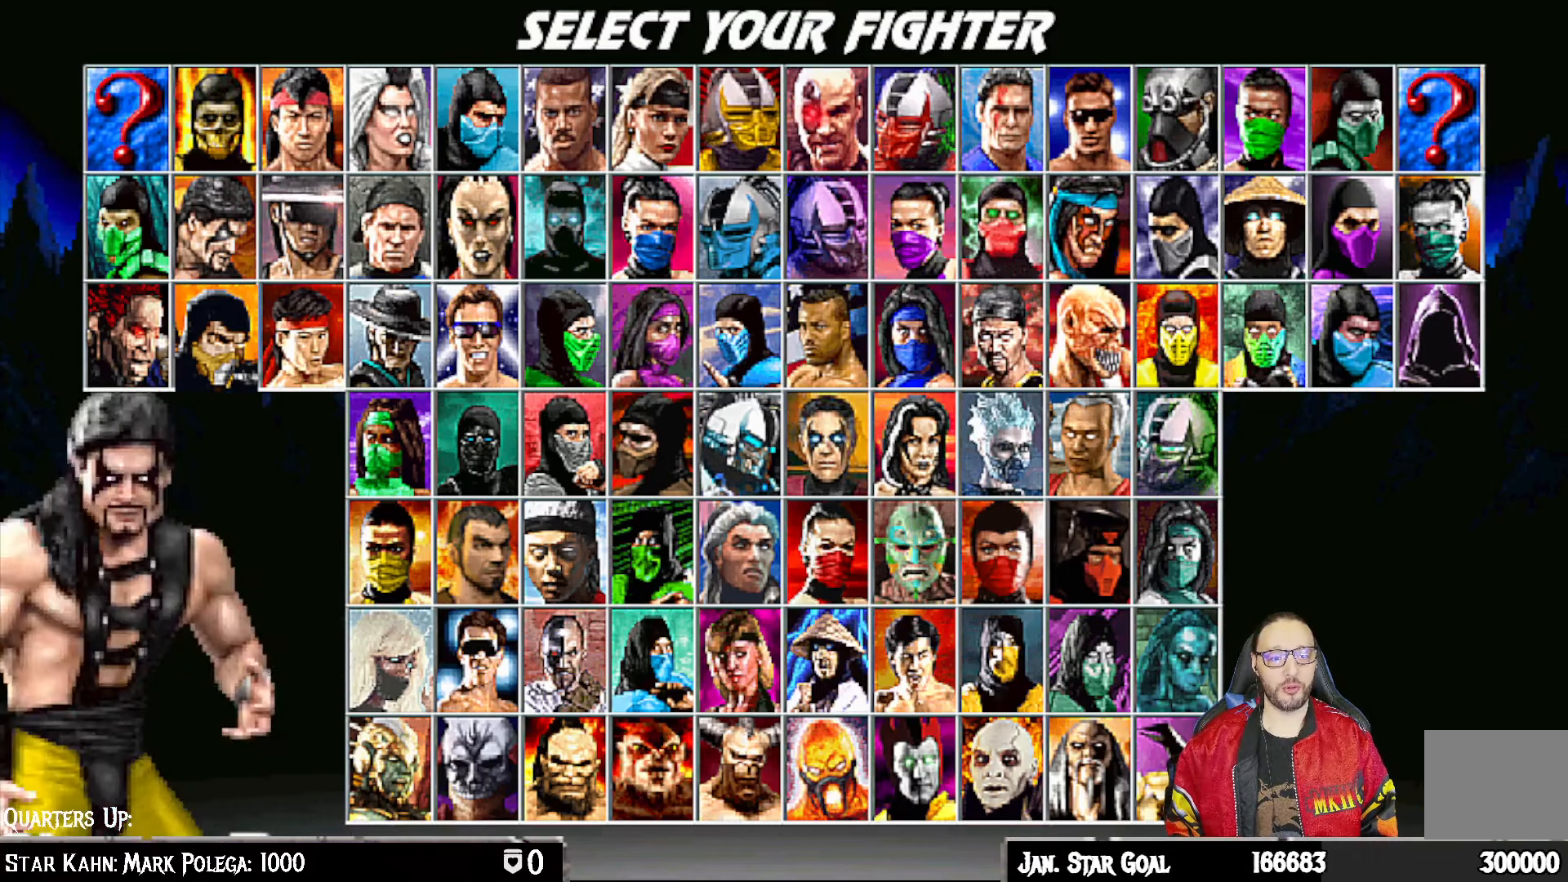
{"buttons": [], "left_stick": "center", "right_stick": "center", "events": [[33, "DPAD_LEFT", "down"], [133, "DPAD_LEFT", "up"], [200, "DPAD_LEFT", "down"], [300, "DPAD_LEFT", "up"], [383, "DPAD_LEFT", "down"], [467, "DPAD_LEFT", "up"]]}
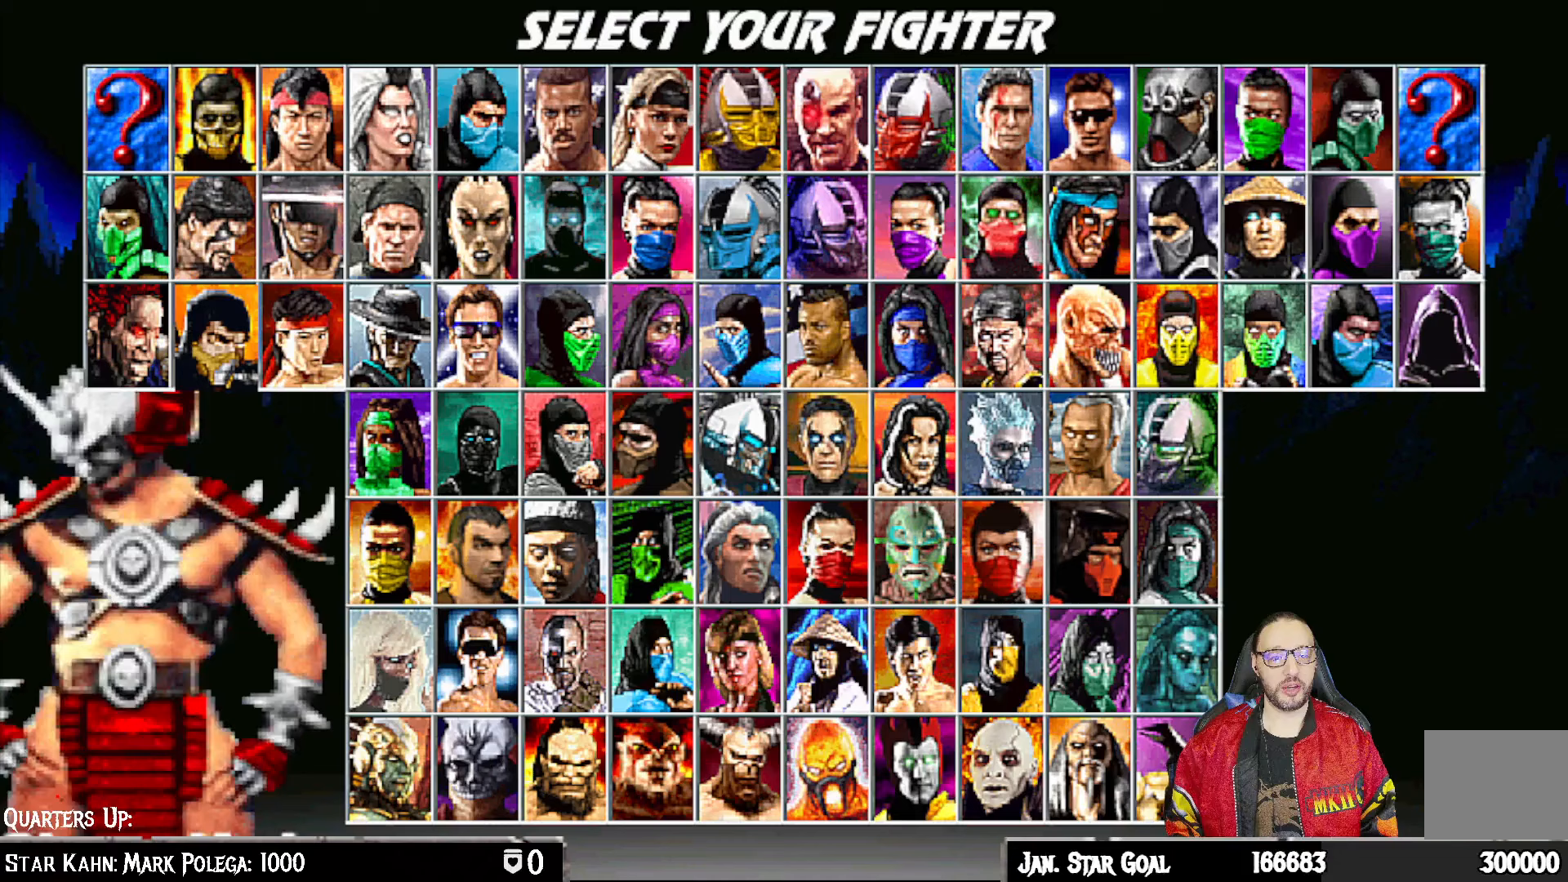
{"buttons": [], "left_stick": "center", "right_stick": "center", "events": [[50, "DPAD_LEFT", "down"], [150, "DPAD_LEFT", "up"], [283, "DPAD_UP", "down"], [383, "DPAD_UP", "up"]]}
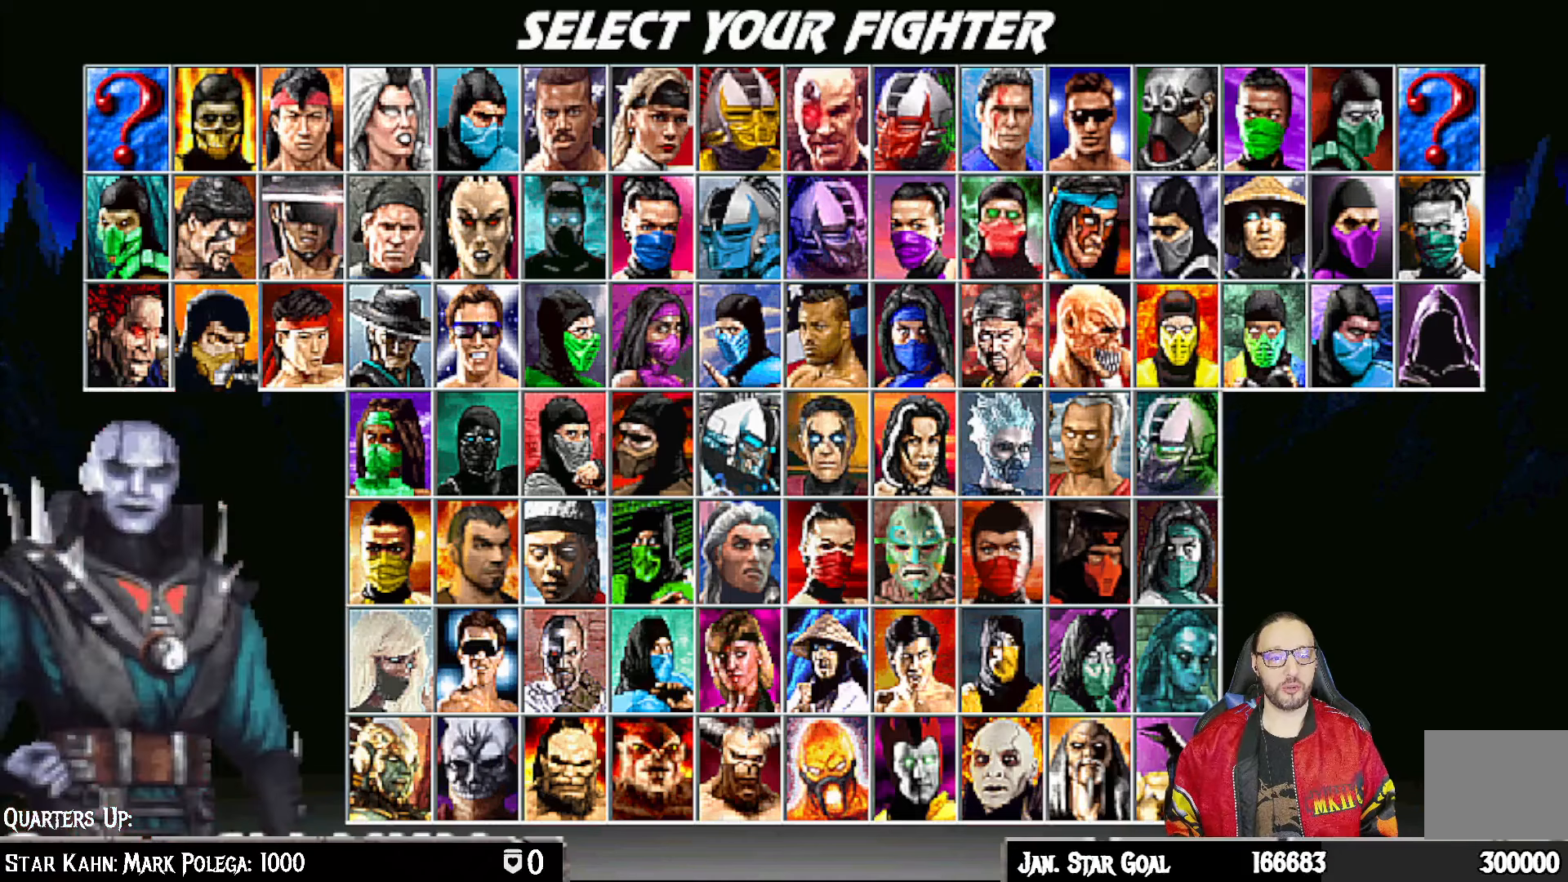
{"buttons": [], "left_stick": "center", "right_stick": "center", "events": [[83, "DPAD_LEFT", "down"], [167, "DPAD_LEFT", "up"], [267, "DPAD_LEFT", "down"], [333, "DPAD_LEFT", "up"]]}
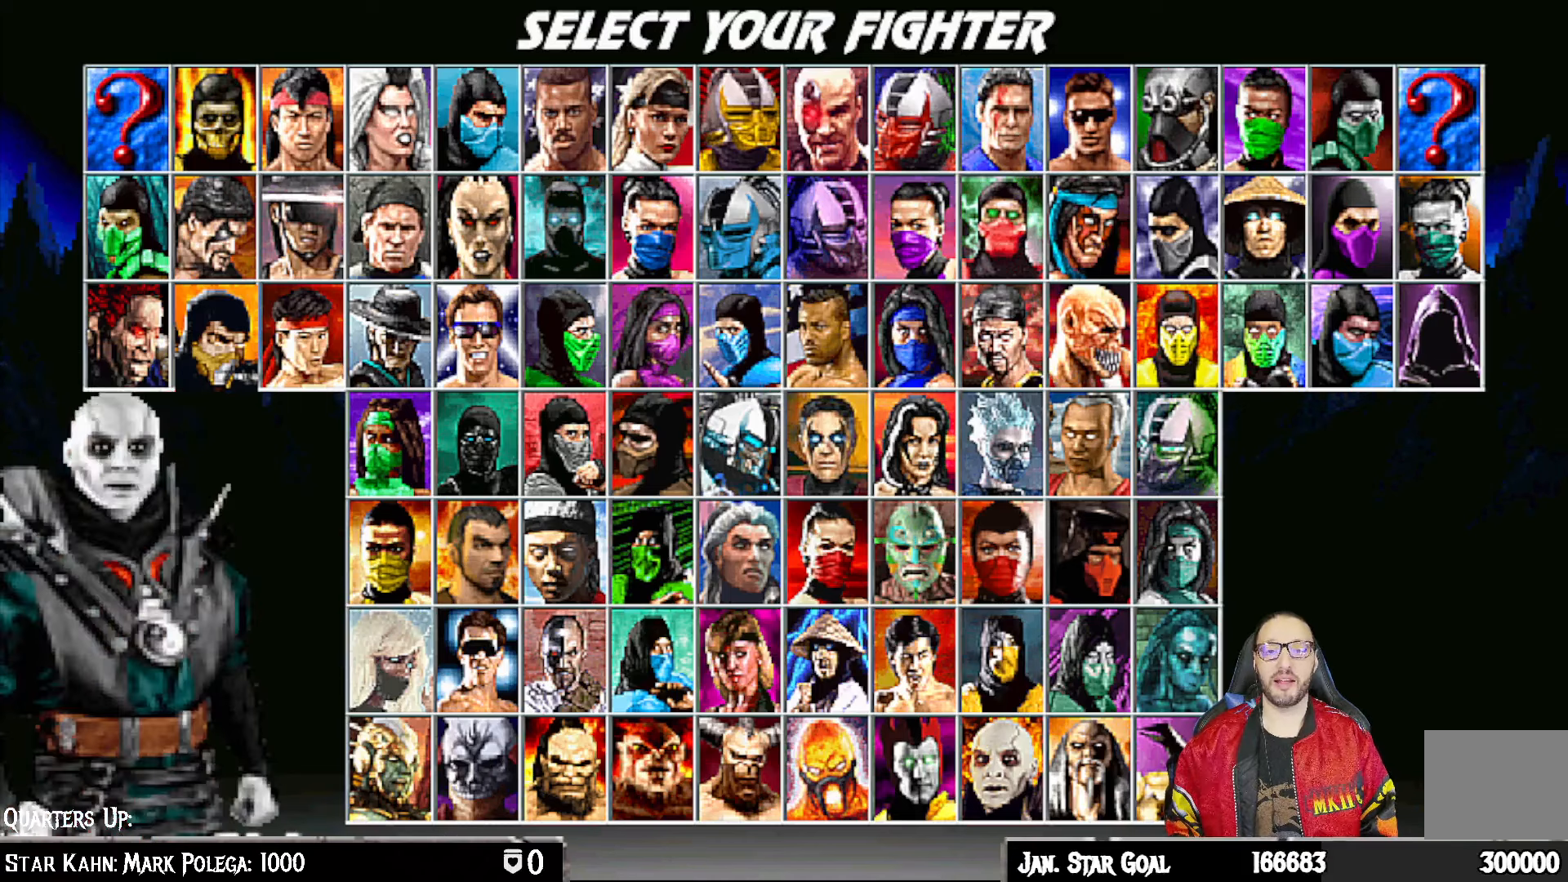
{"buttons": [], "left_stick": "center", "right_stick": "center", "events": [[83, "DPAD_LEFT", "down"], [183, "DPAD_LEFT", "up"]]}
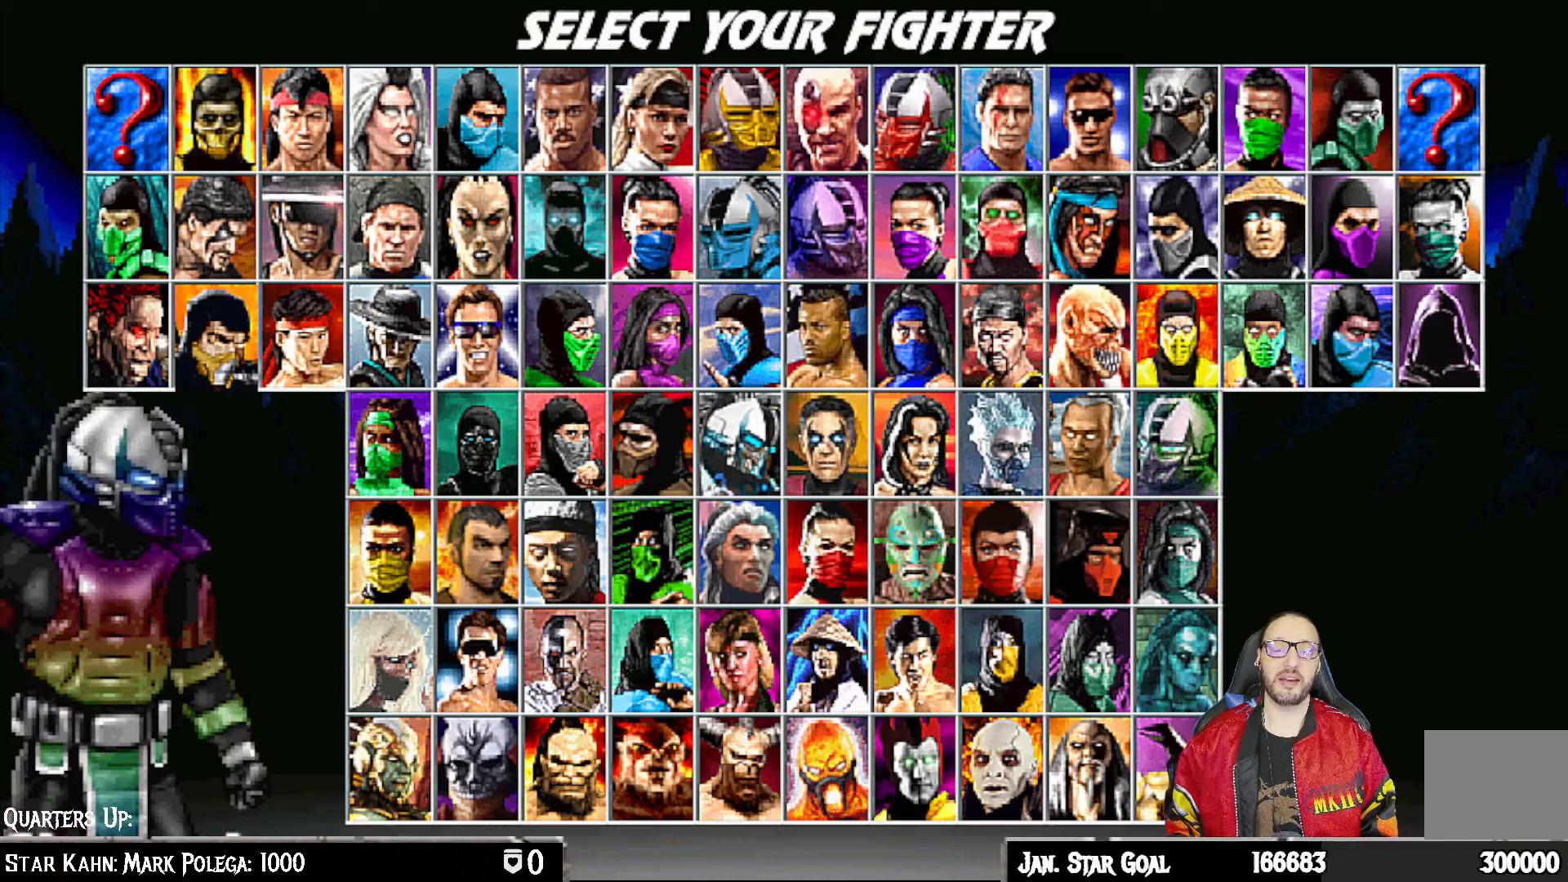
{"buttons": [], "left_stick": "center", "right_stick": "center", "events": []}
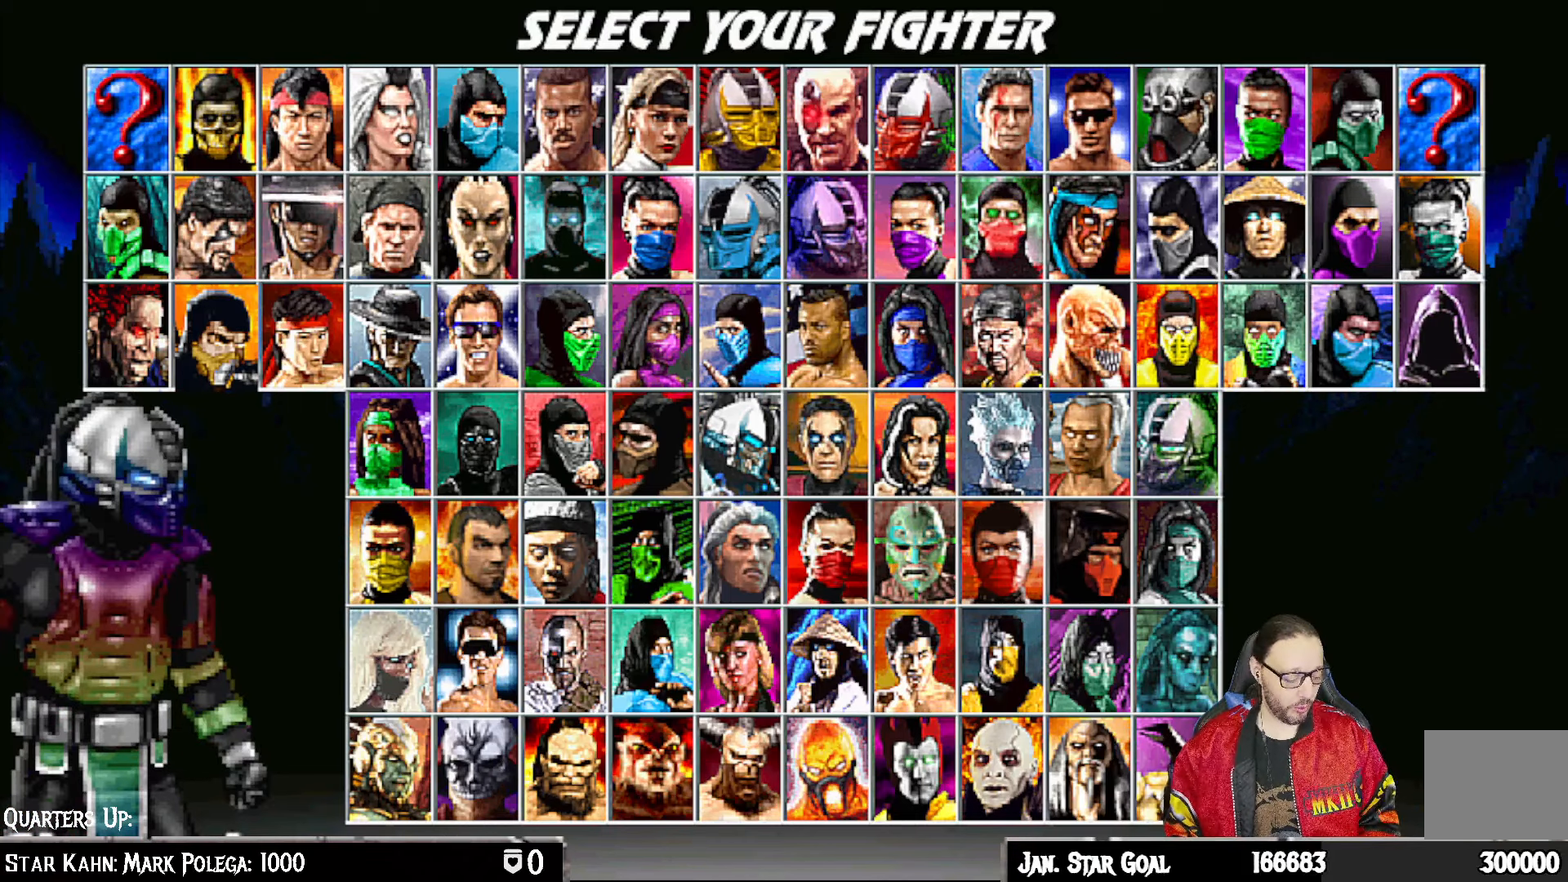
{"buttons": [], "left_stick": "center", "right_stick": "center", "events": []}
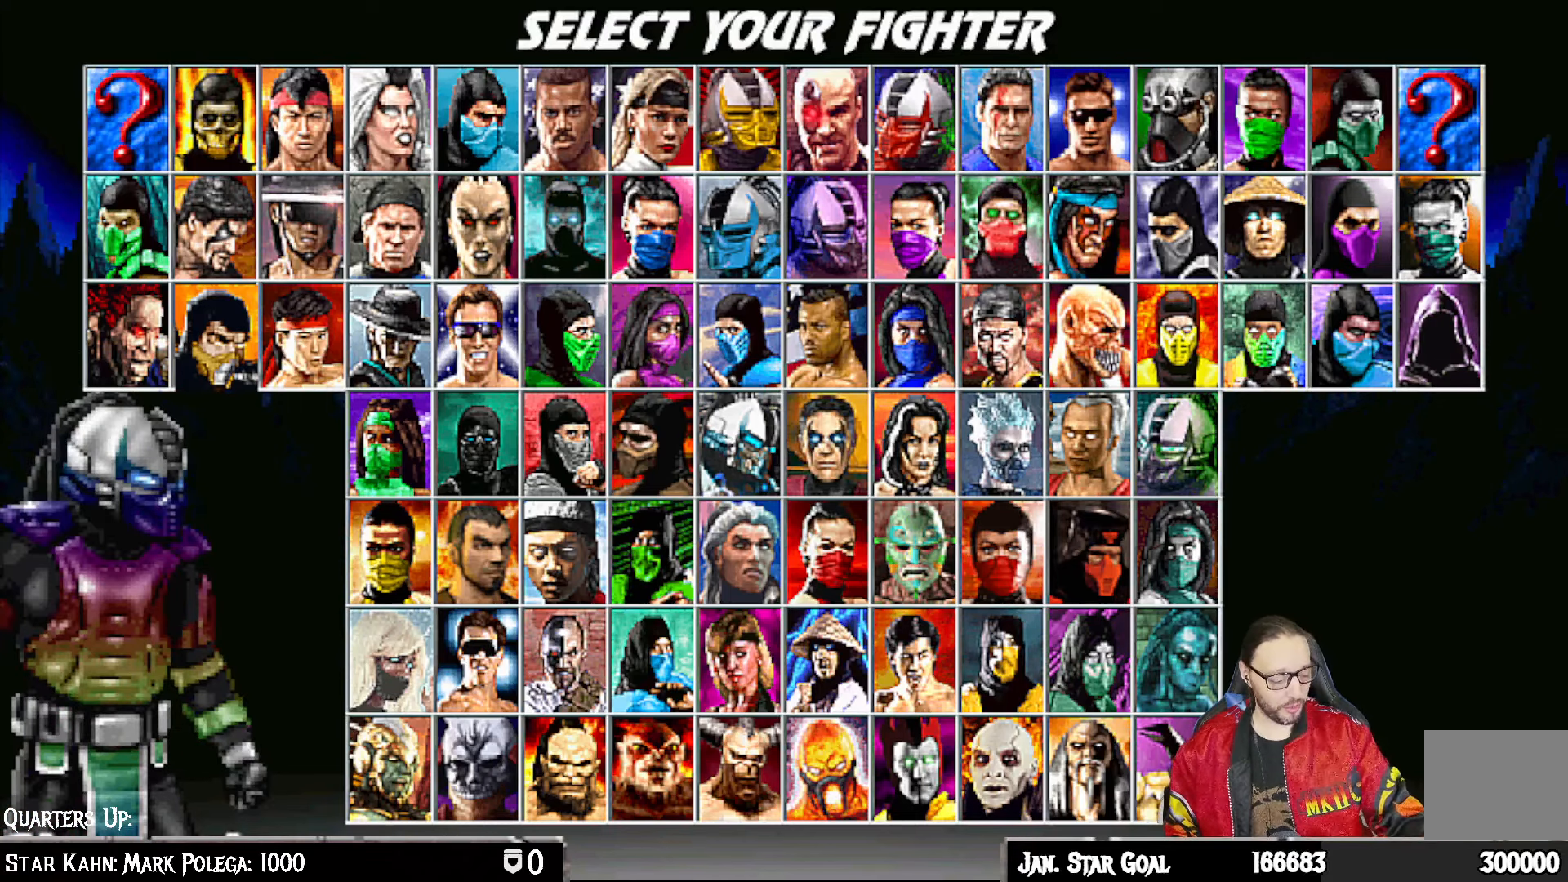
{"buttons": [], "left_stick": "center", "right_stick": "center", "events": []}
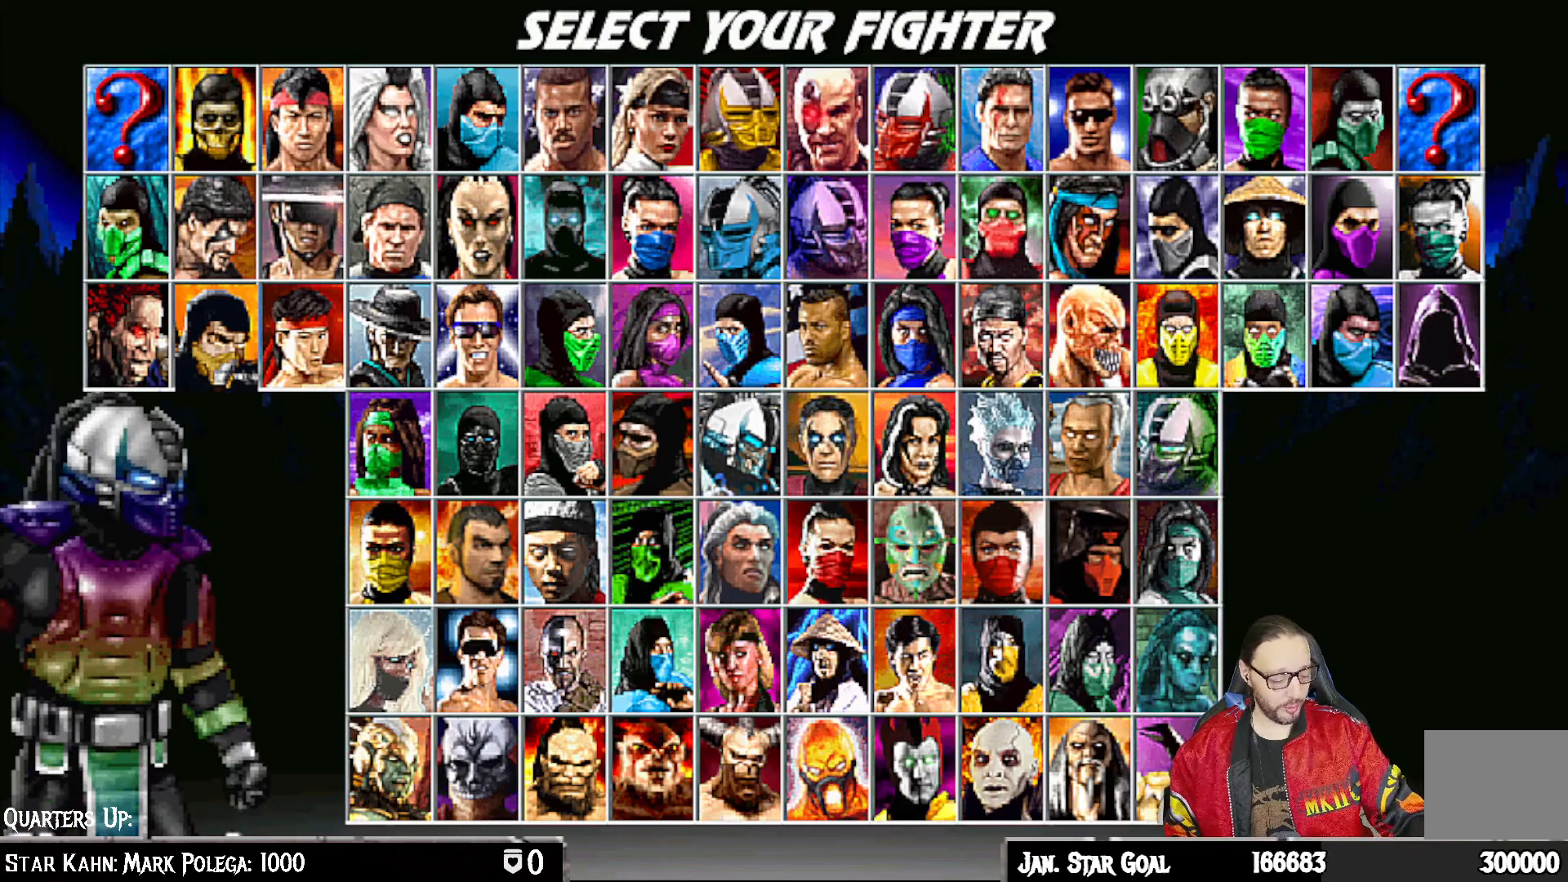
{"buttons": [], "left_stick": "center", "right_stick": "center", "events": []}
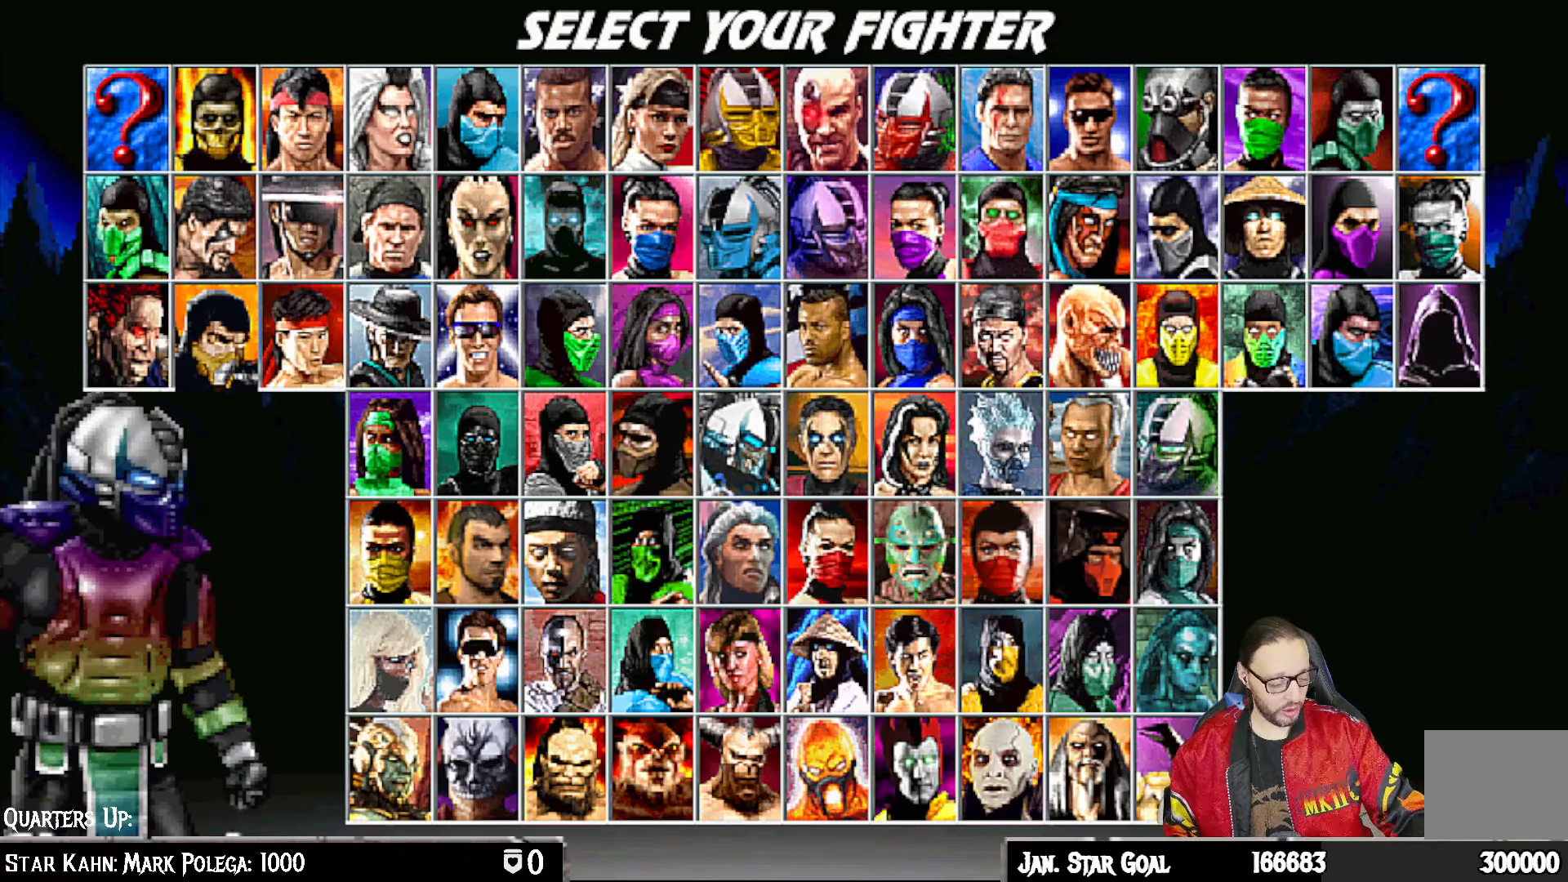
{"buttons": [], "left_stick": "center", "right_stick": "center", "events": []}
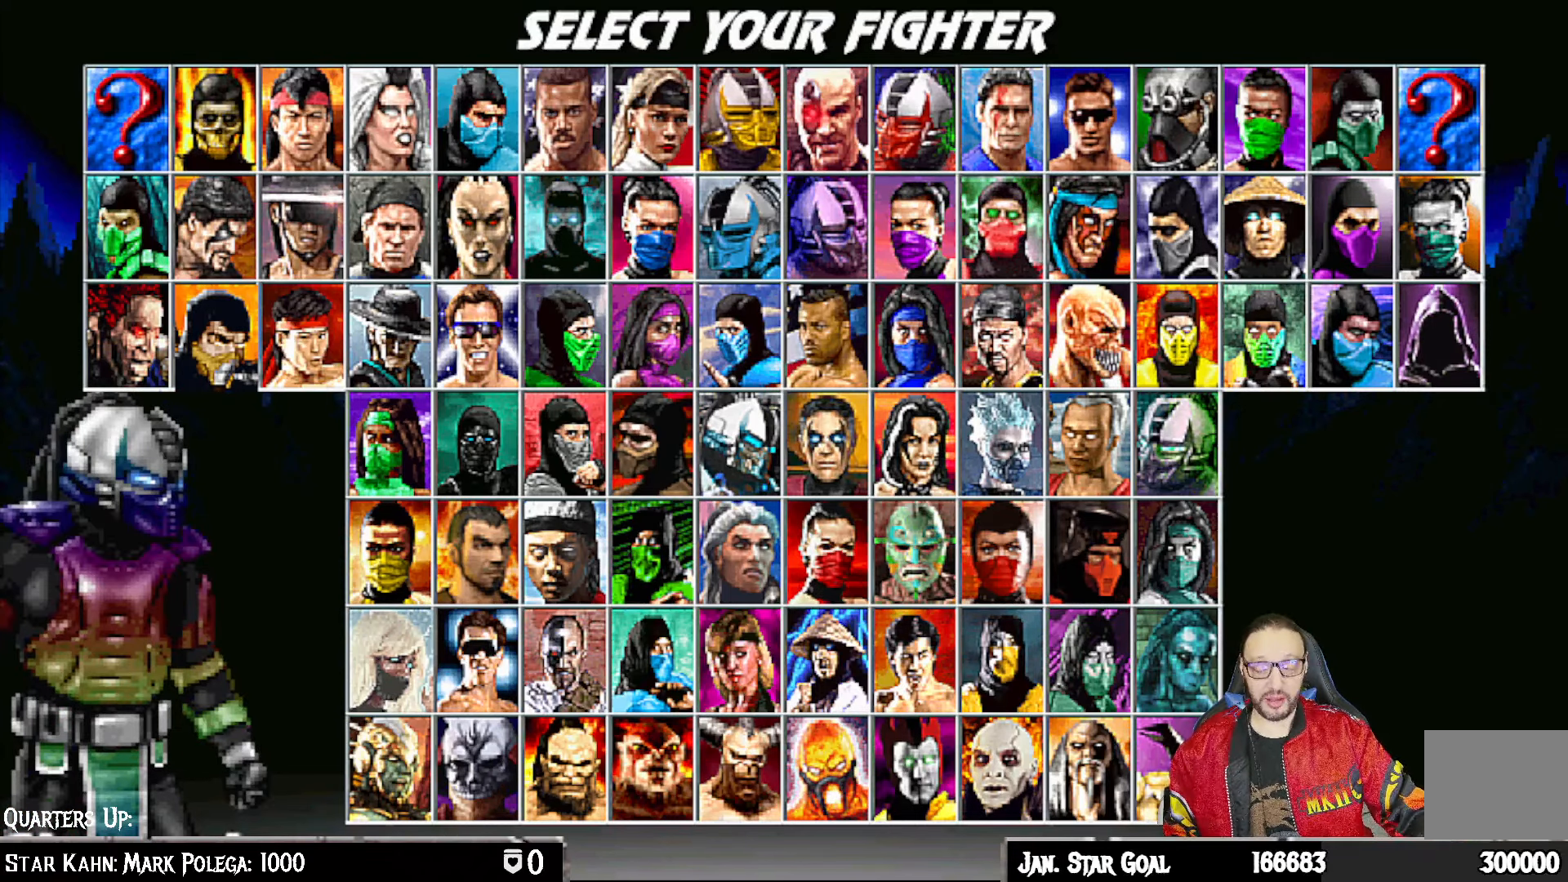
{"buttons": [], "left_stick": "center", "right_stick": "center", "events": []}
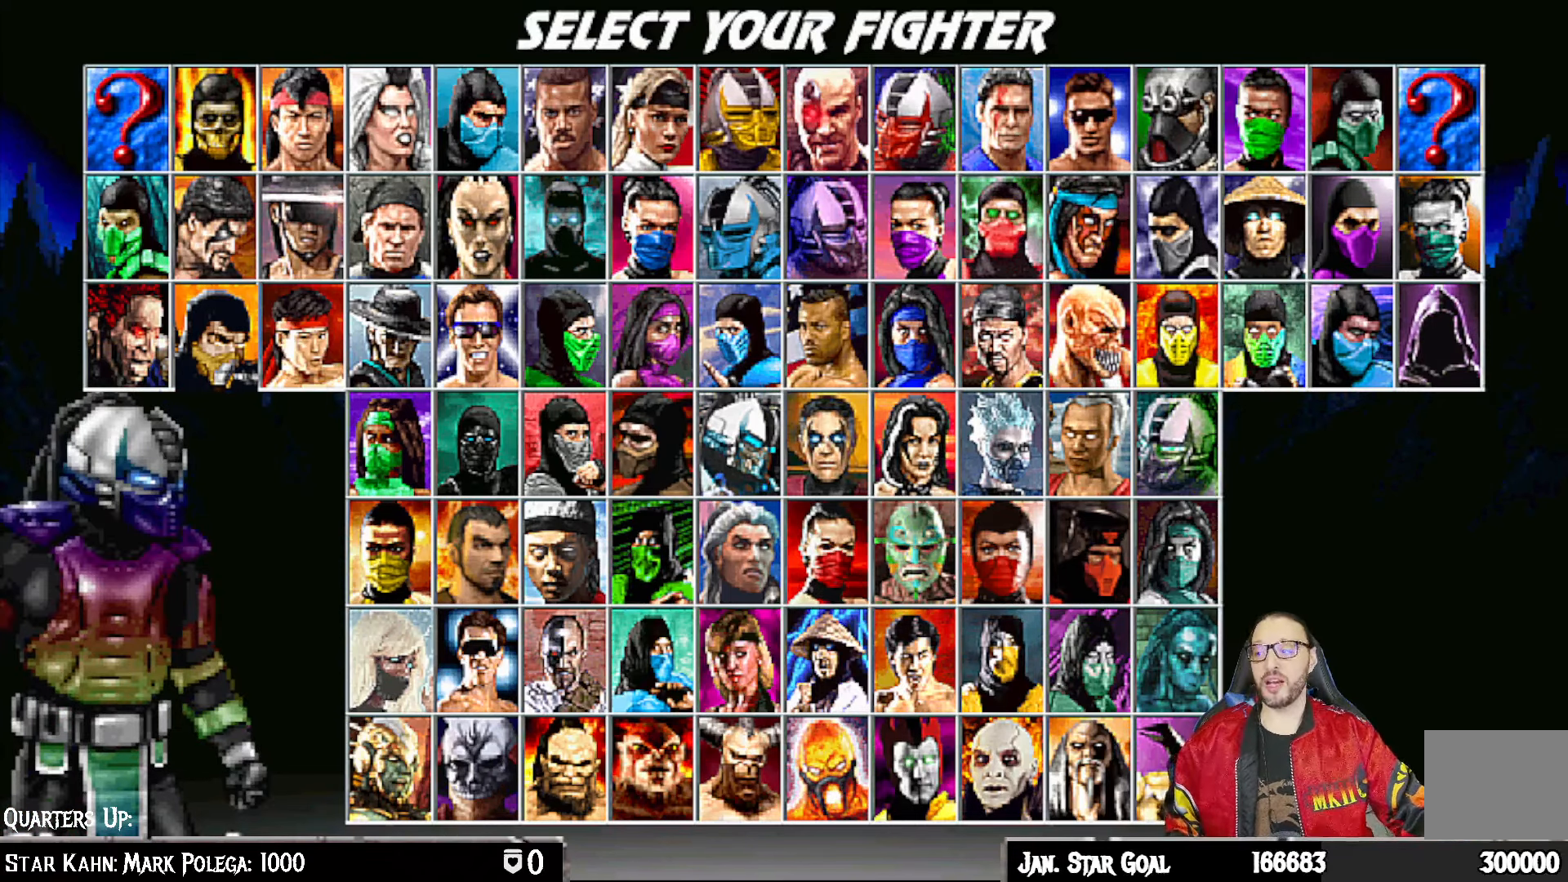
{"buttons": [], "left_stick": "center", "right_stick": "center", "events": []}